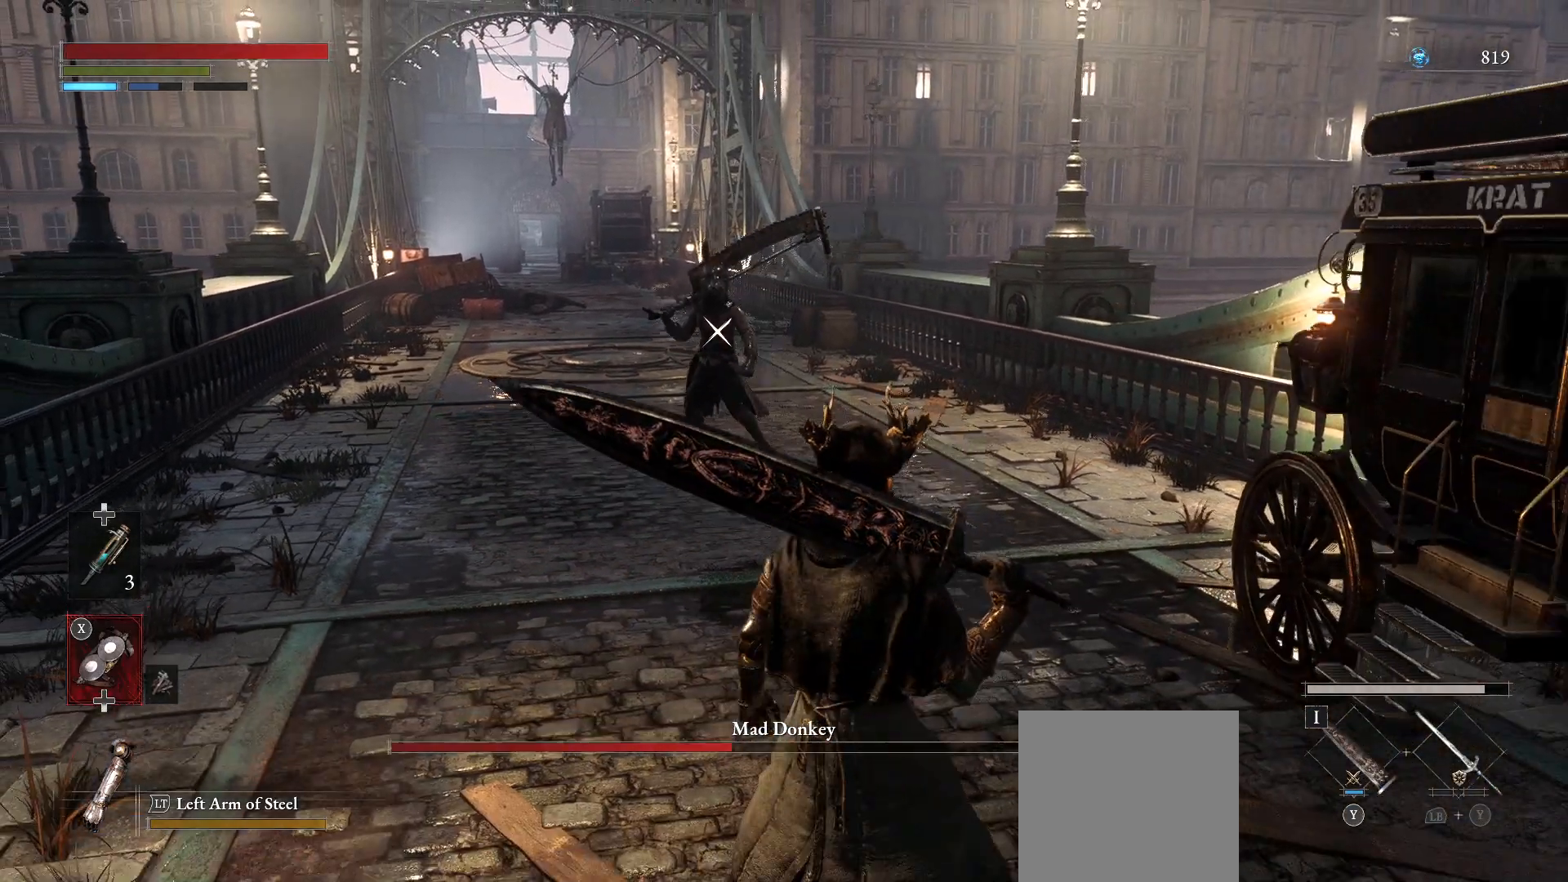
Gameplay with a controller (PlayStation layout); each line is a JSON object with the inputs held at the frame after it (dt_ms = milliseconds from this image to that frame). "events" lists button and stick changes between this image and that frame as [ms after this image, input, new state], when the widget could be followed in between.
{"dt_ms": 500, "buttons": [], "left_stick": "up-left", "right_stick": "center", "events": [[83, "left_stick", "left"], [300, "left_stick", "up-left"]]}
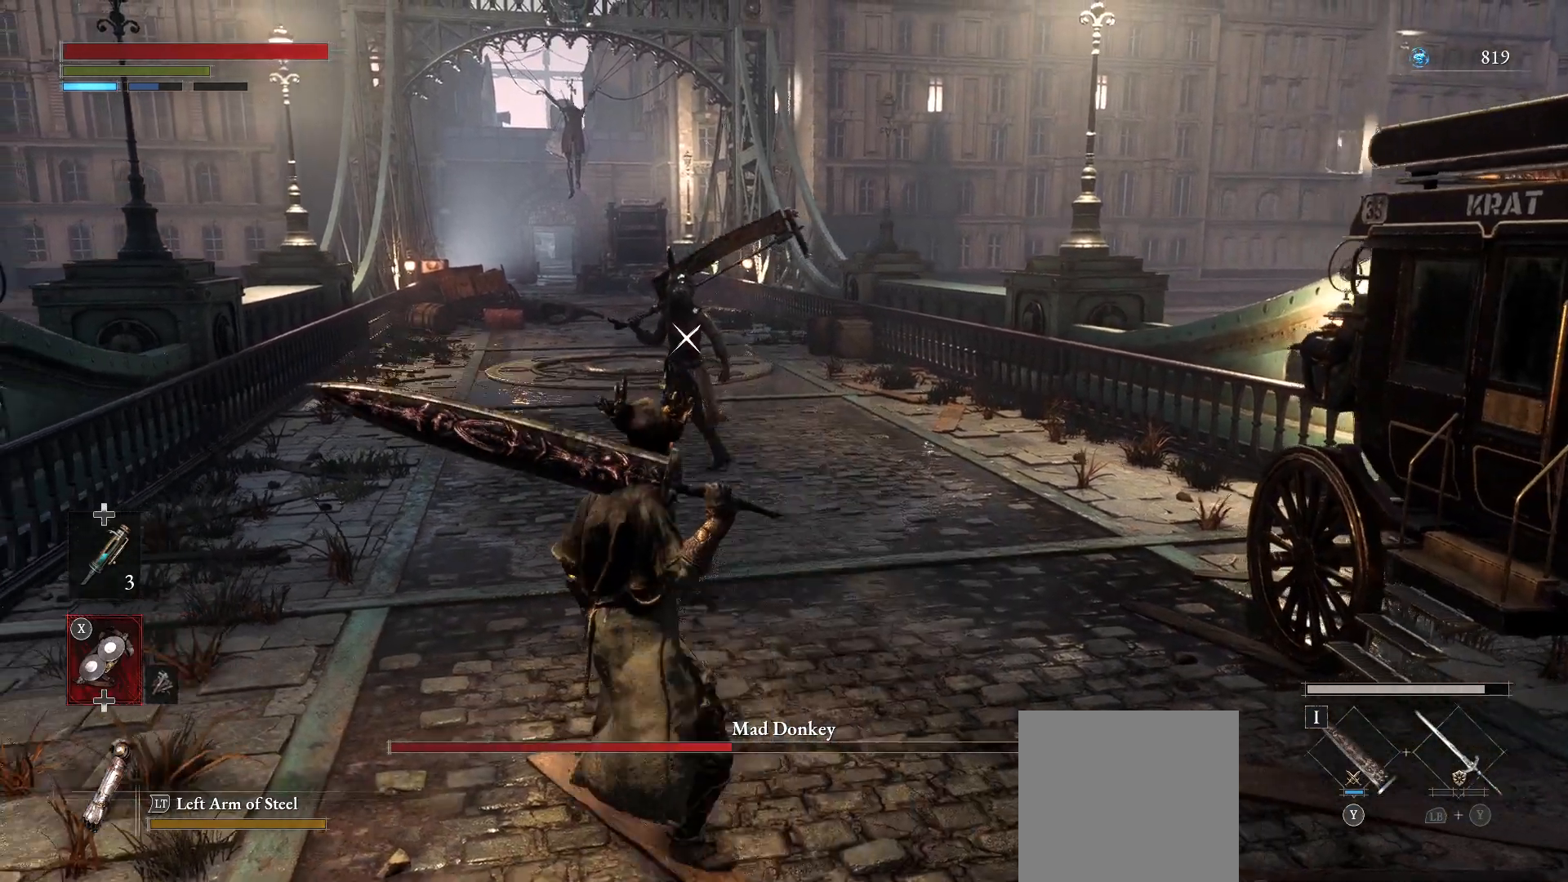
{"dt_ms": 500, "buttons": [], "left_stick": "up-left", "right_stick": "center", "events": []}
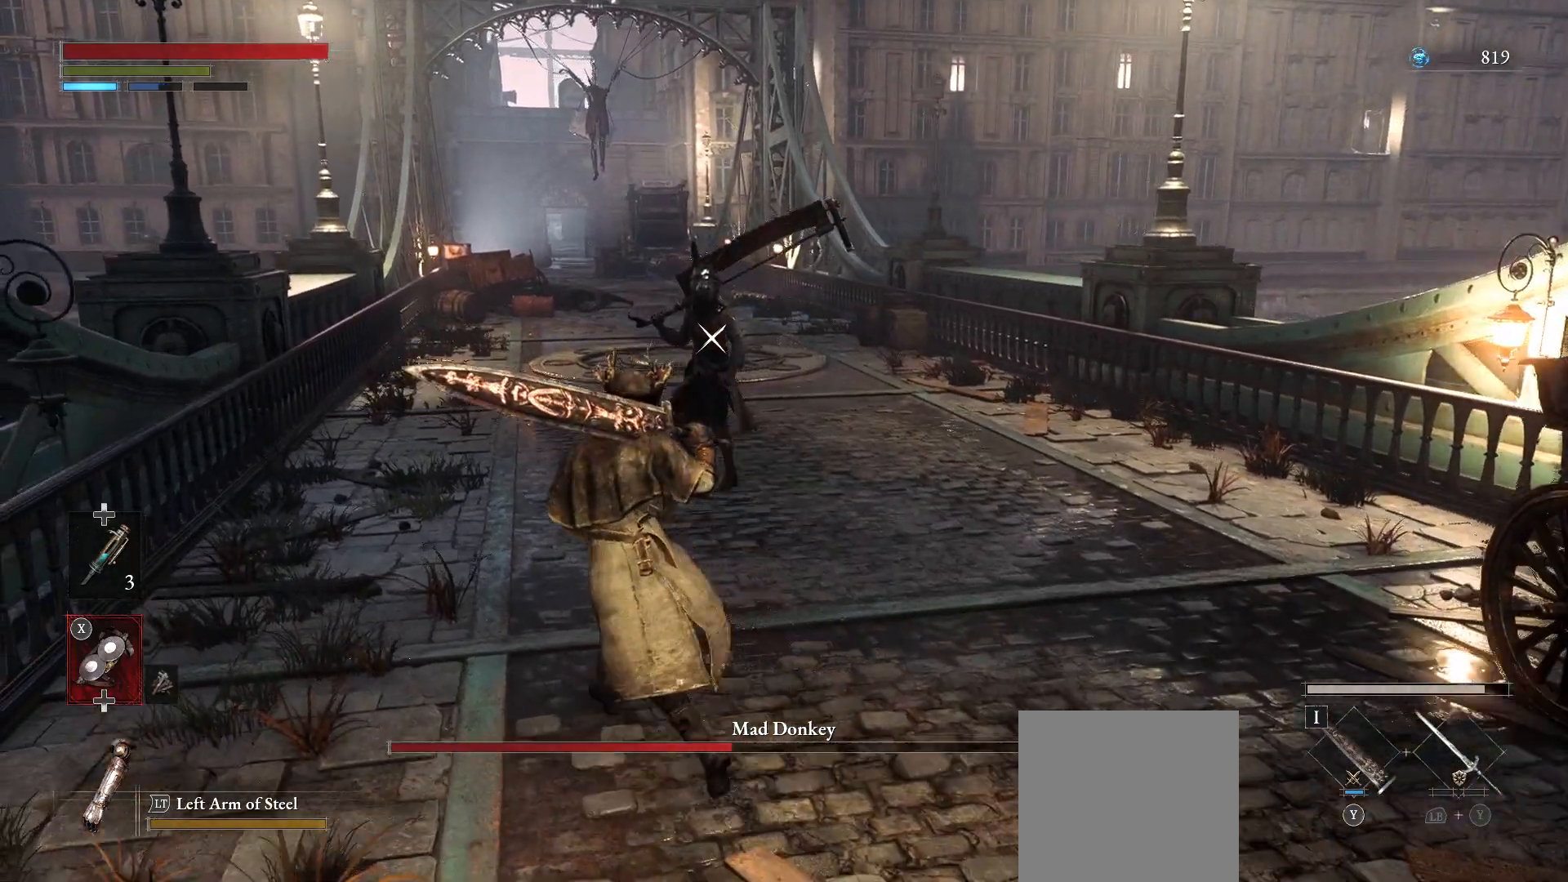
{"dt_ms": 500, "buttons": [], "left_stick": "down-right", "right_stick": "center", "events": [[67, "left_stick", "up"], [233, "left_stick", "right"], [383, "left_stick", "down-right"]]}
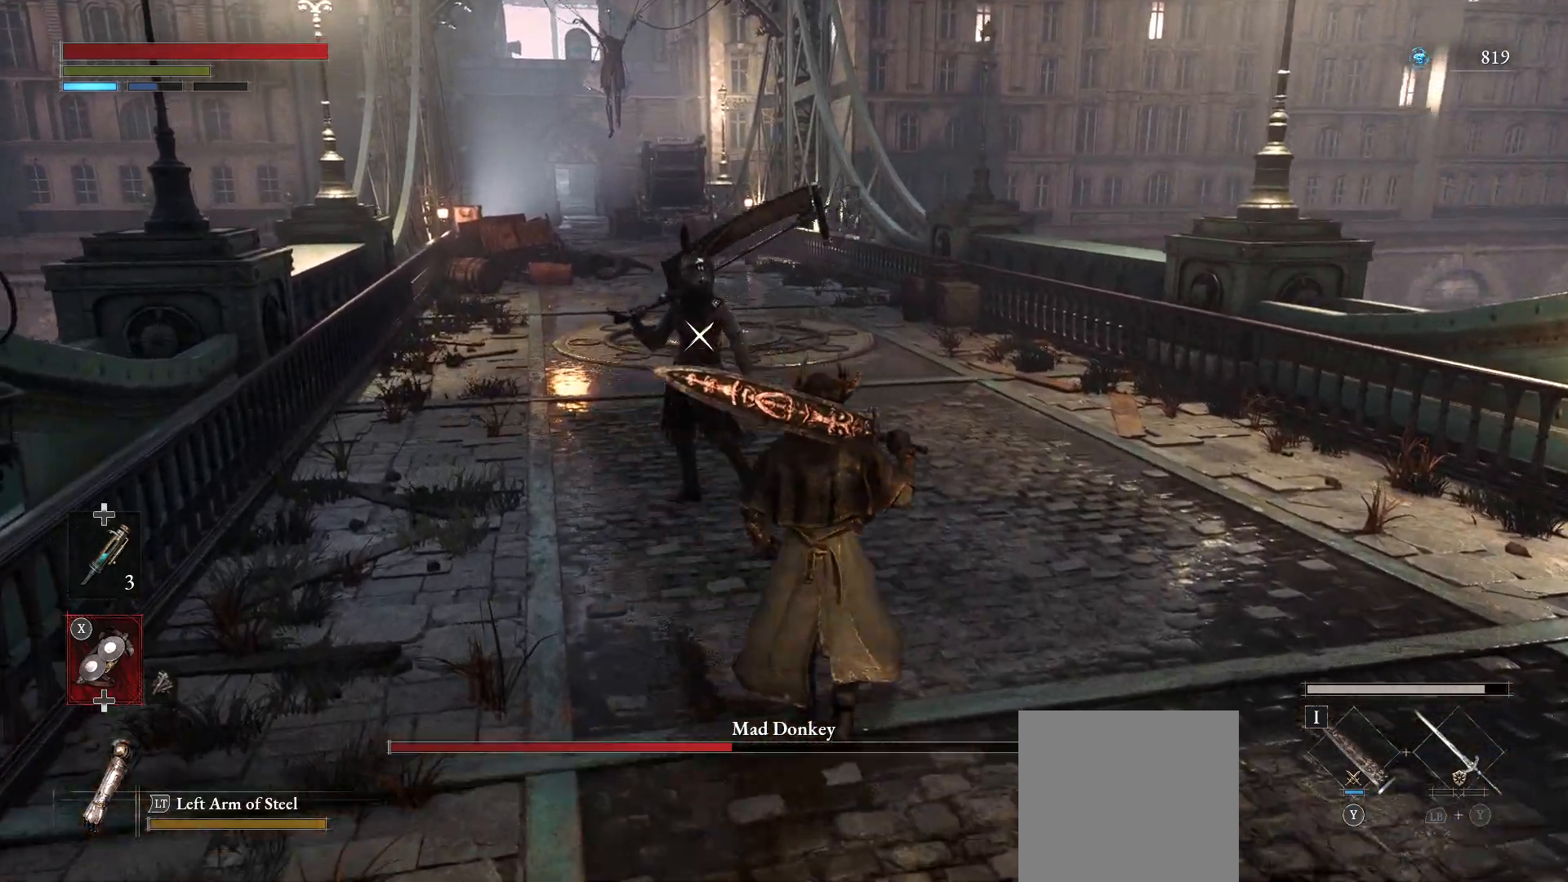
{"dt_ms": 500, "buttons": [], "left_stick": "down", "right_stick": "center", "events": [[267, "left_stick", "down"]]}
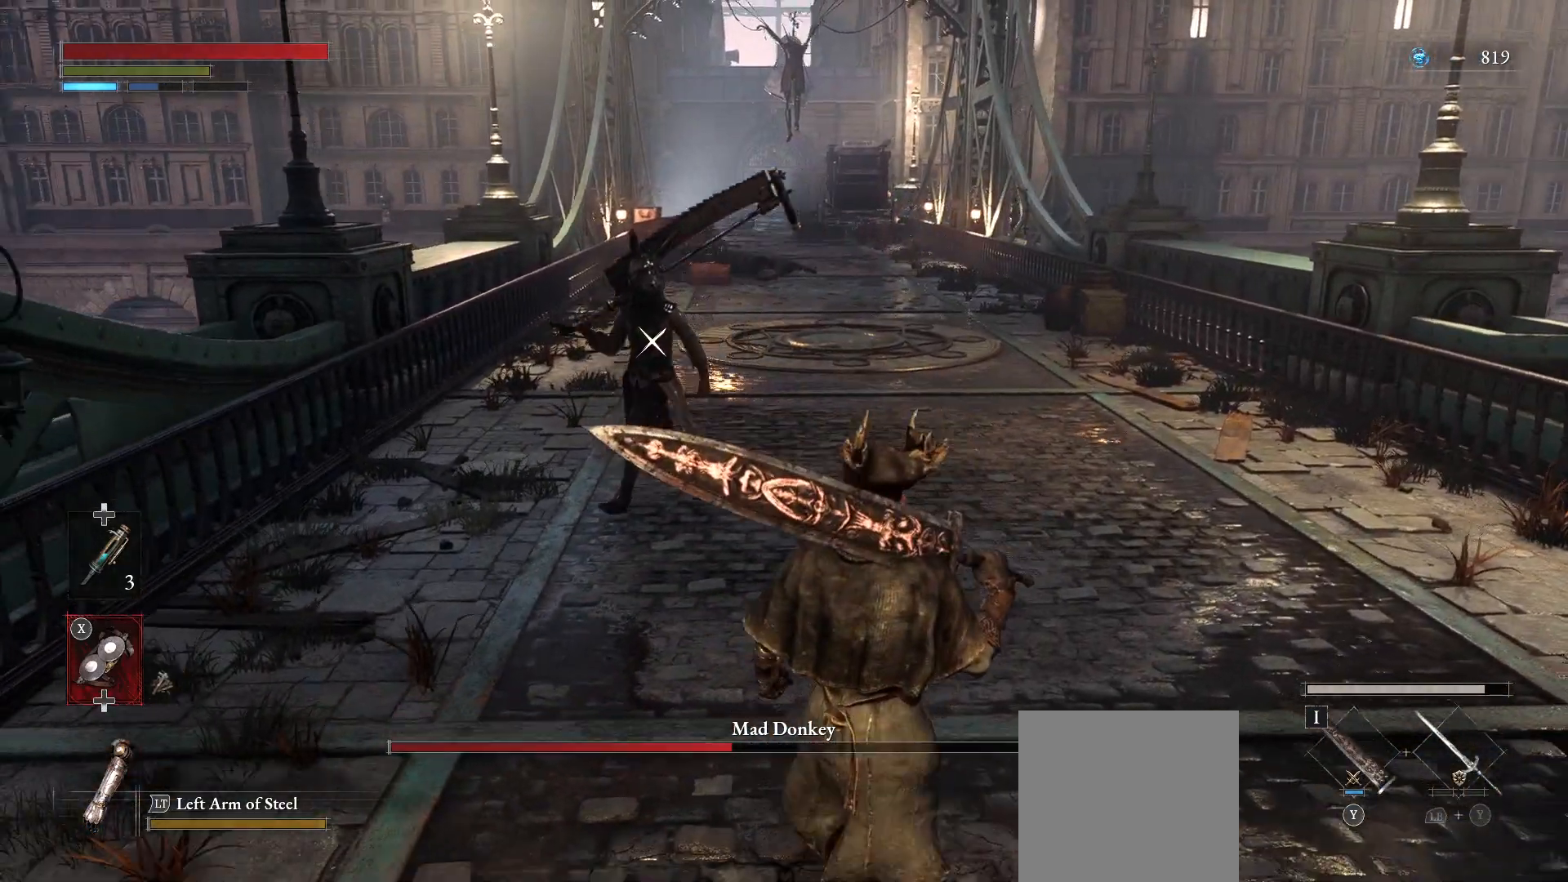
{"dt_ms": 500, "buttons": [], "left_stick": "center", "right_stick": "center", "events": [[117, "left_stick", "center"]]}
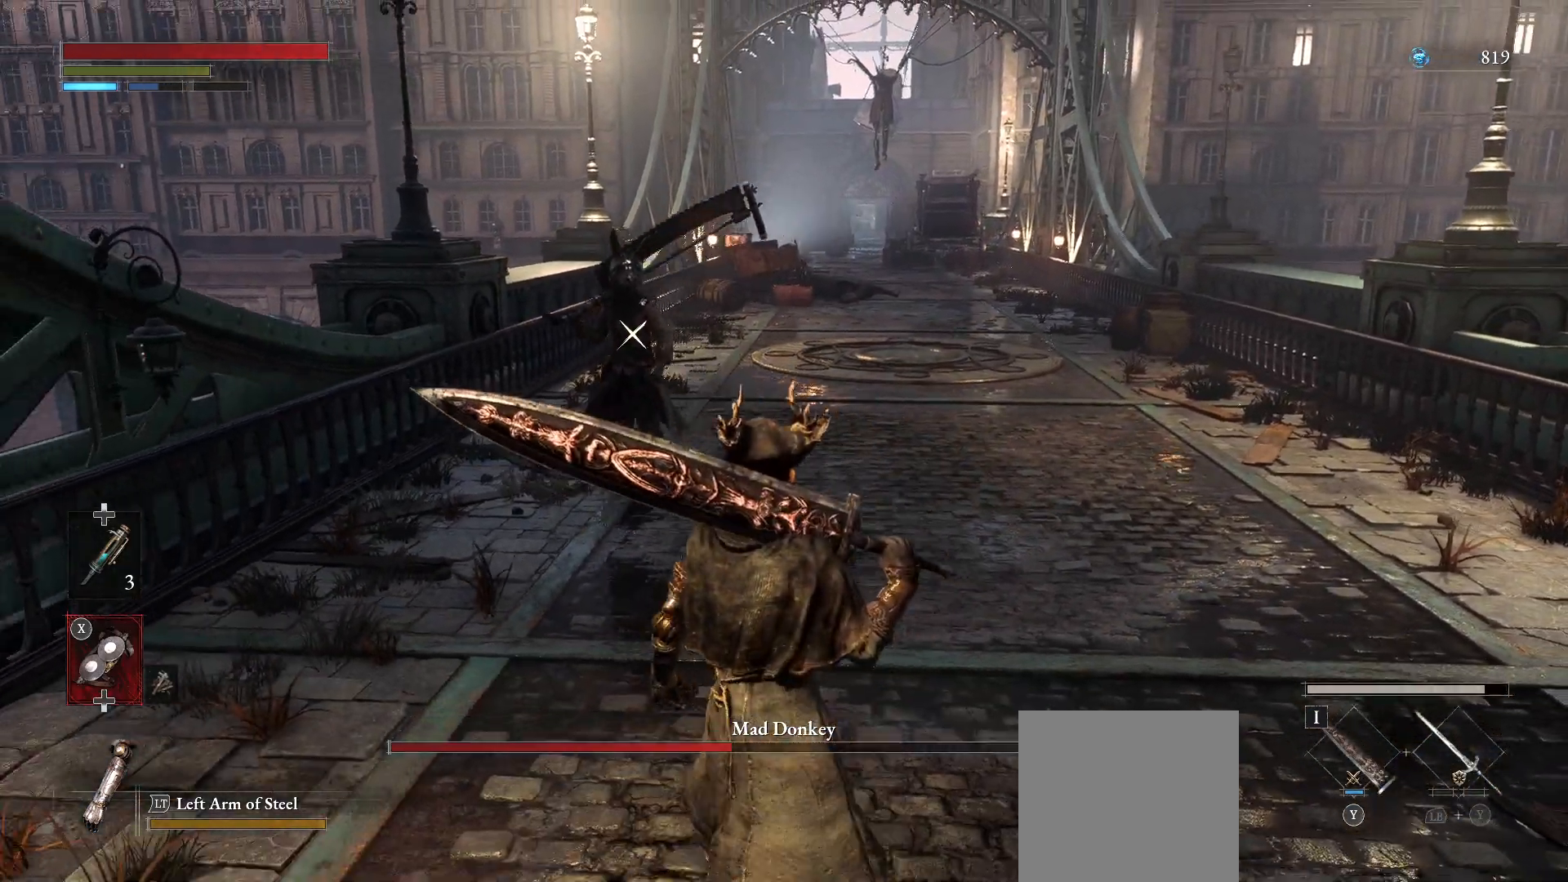
{"dt_ms": 500, "buttons": [], "left_stick": "down", "right_stick": "center", "events": [[83, "left_stick", "down"]]}
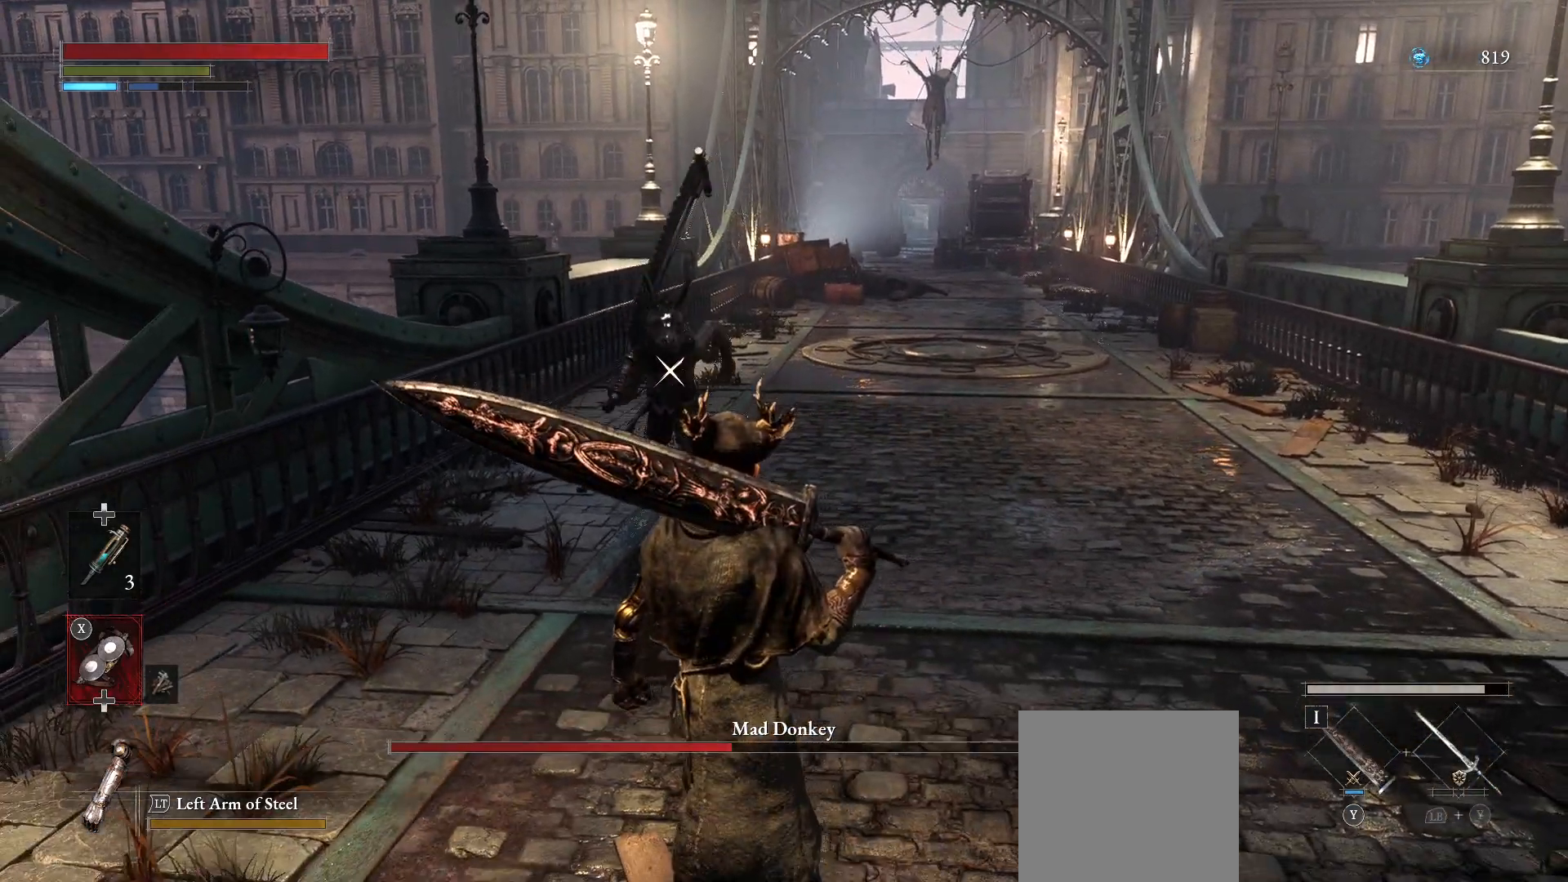
{"dt_ms": 500, "buttons": [], "left_stick": "down", "right_stick": "center", "events": []}
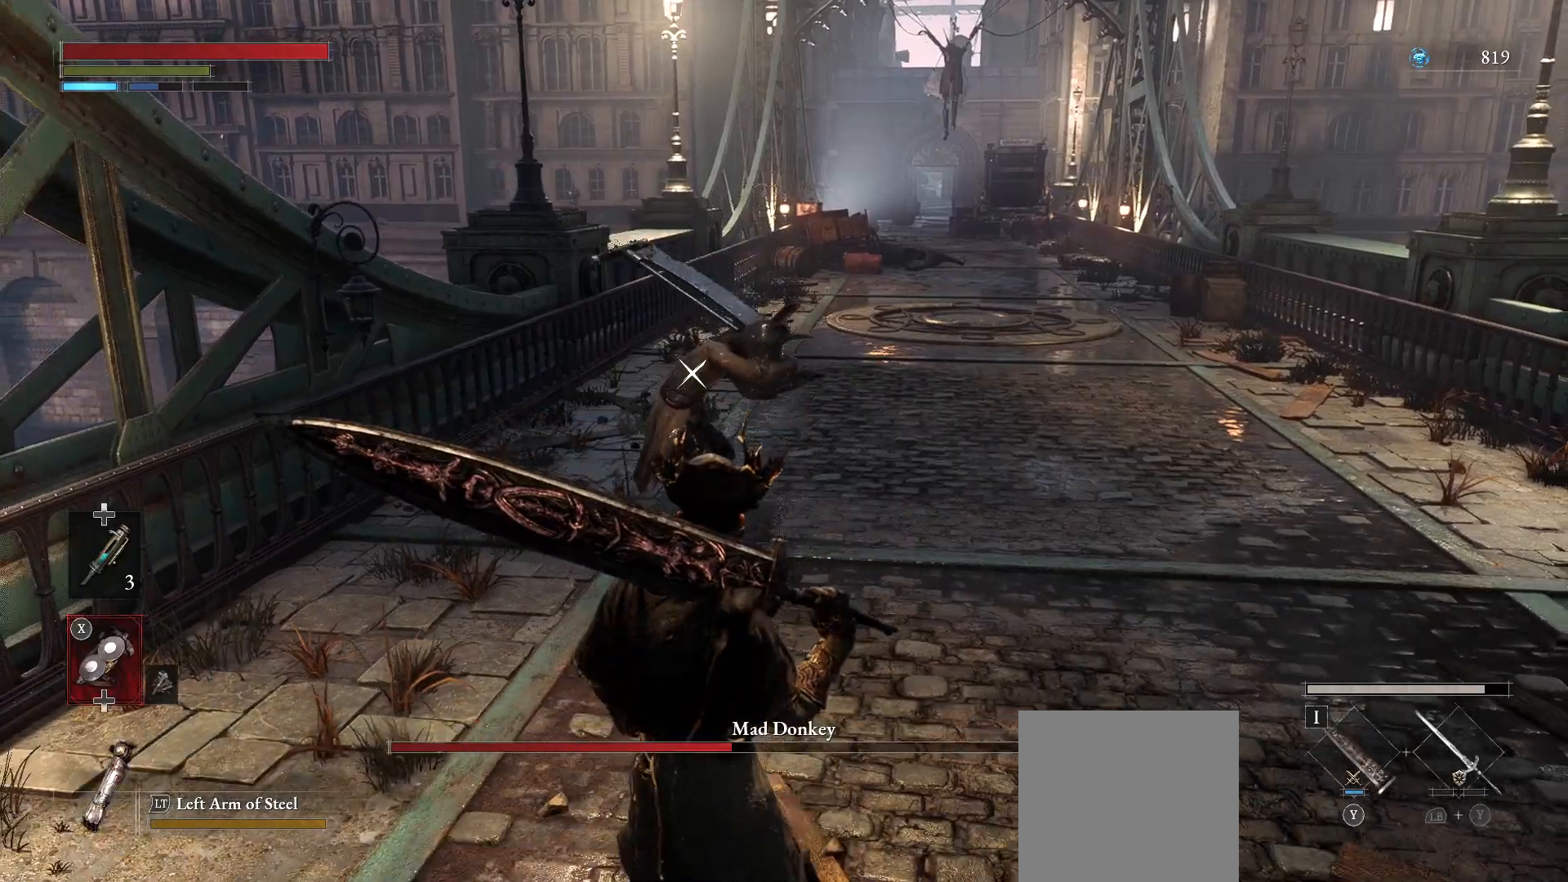
{"dt_ms": 500, "buttons": [], "left_stick": "center", "right_stick": "center", "events": [[333, "left_stick", "center"]]}
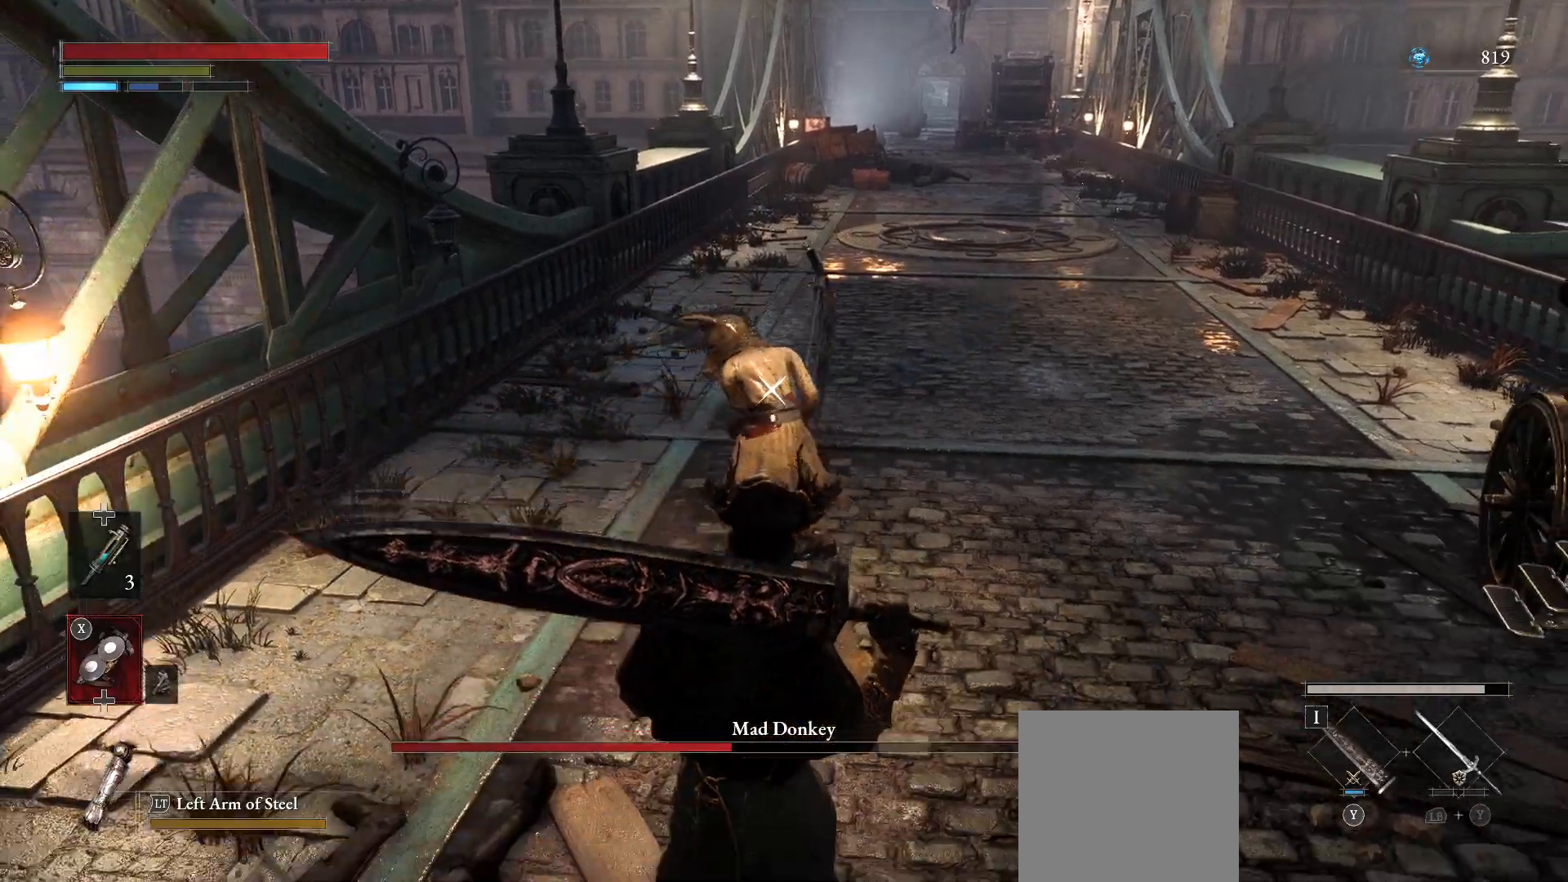
{"dt_ms": 500, "buttons": [], "left_stick": "down", "right_stick": "center", "events": [[33, "left_stick", "down"]]}
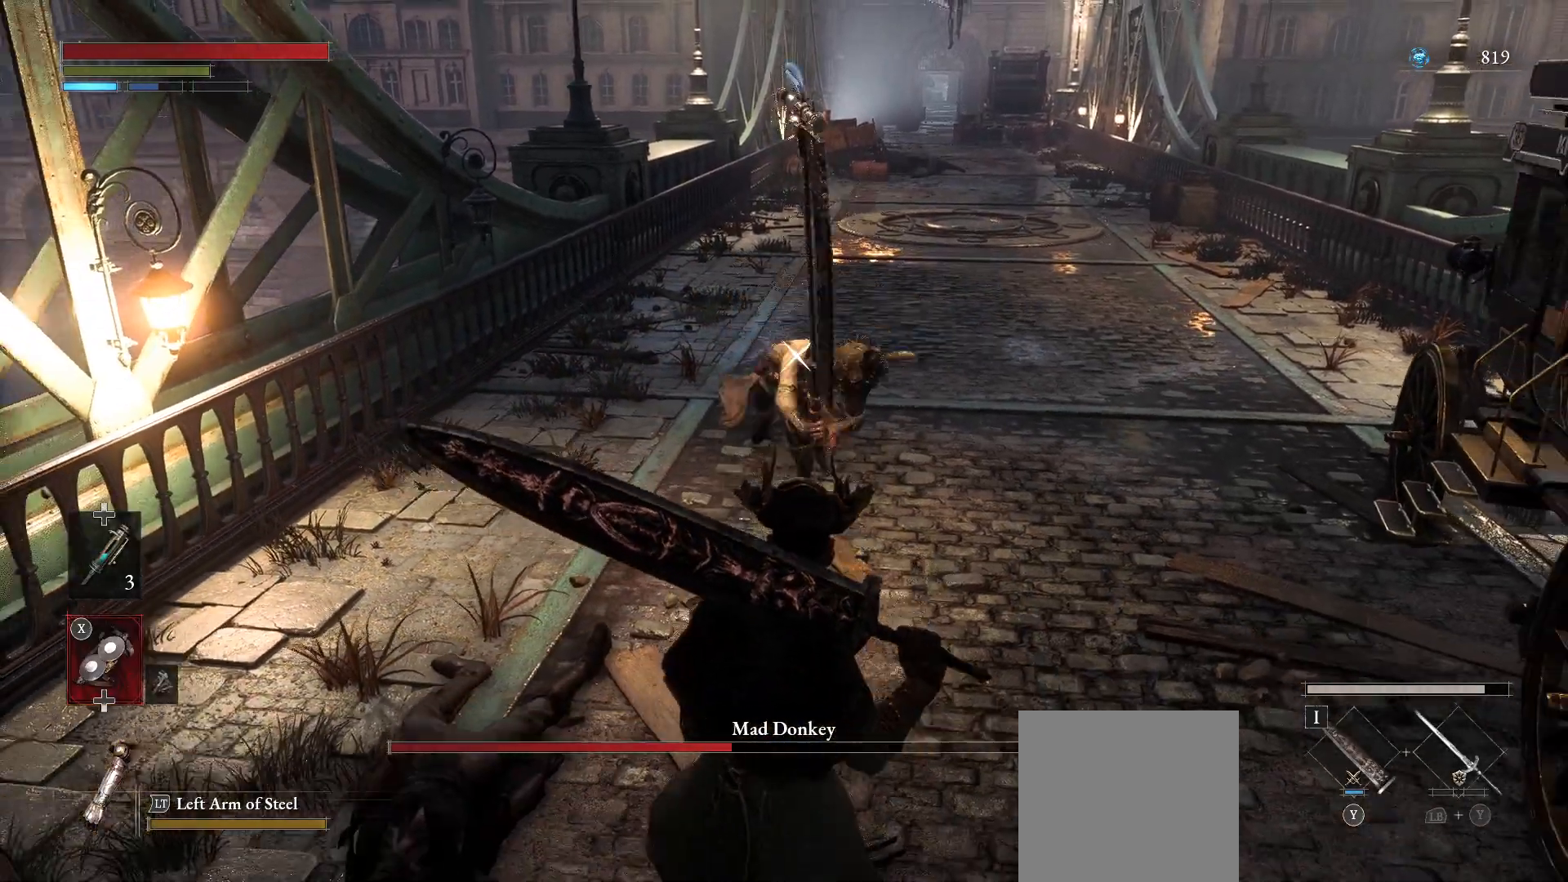
{"dt_ms": 500, "buttons": ["CIRCLE"], "left_stick": "up-right", "right_stick": "center", "events": [[217, "left_stick", "up-right"], [317, "CIRCLE", "down"]]}
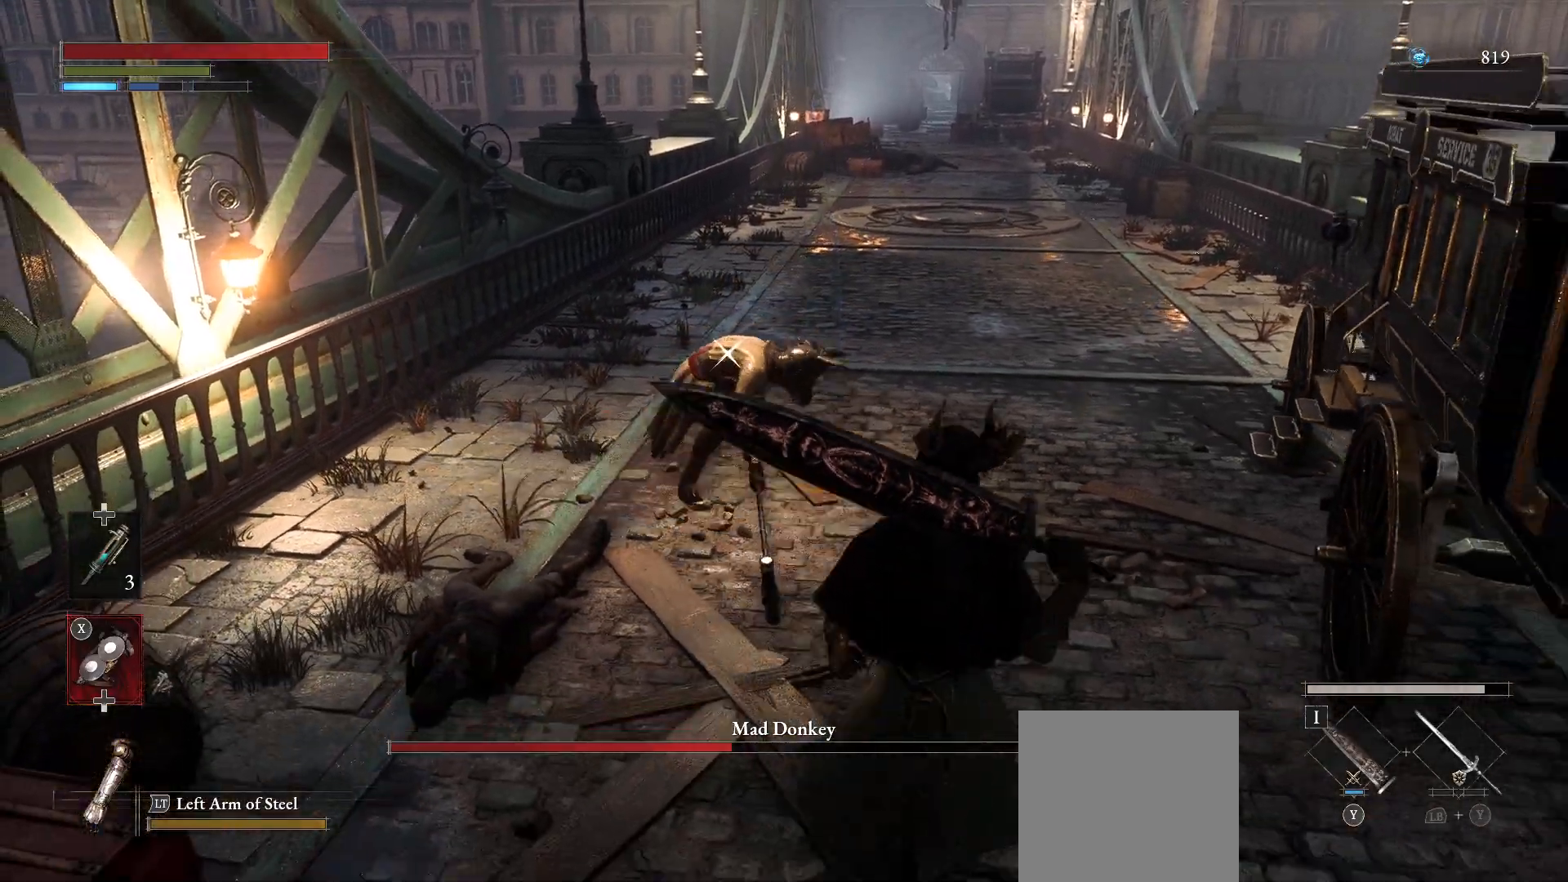
{"dt_ms": 500, "buttons": ["CIRCLE"], "left_stick": "up", "right_stick": "center", "events": [[67, "left_stick", "up"]]}
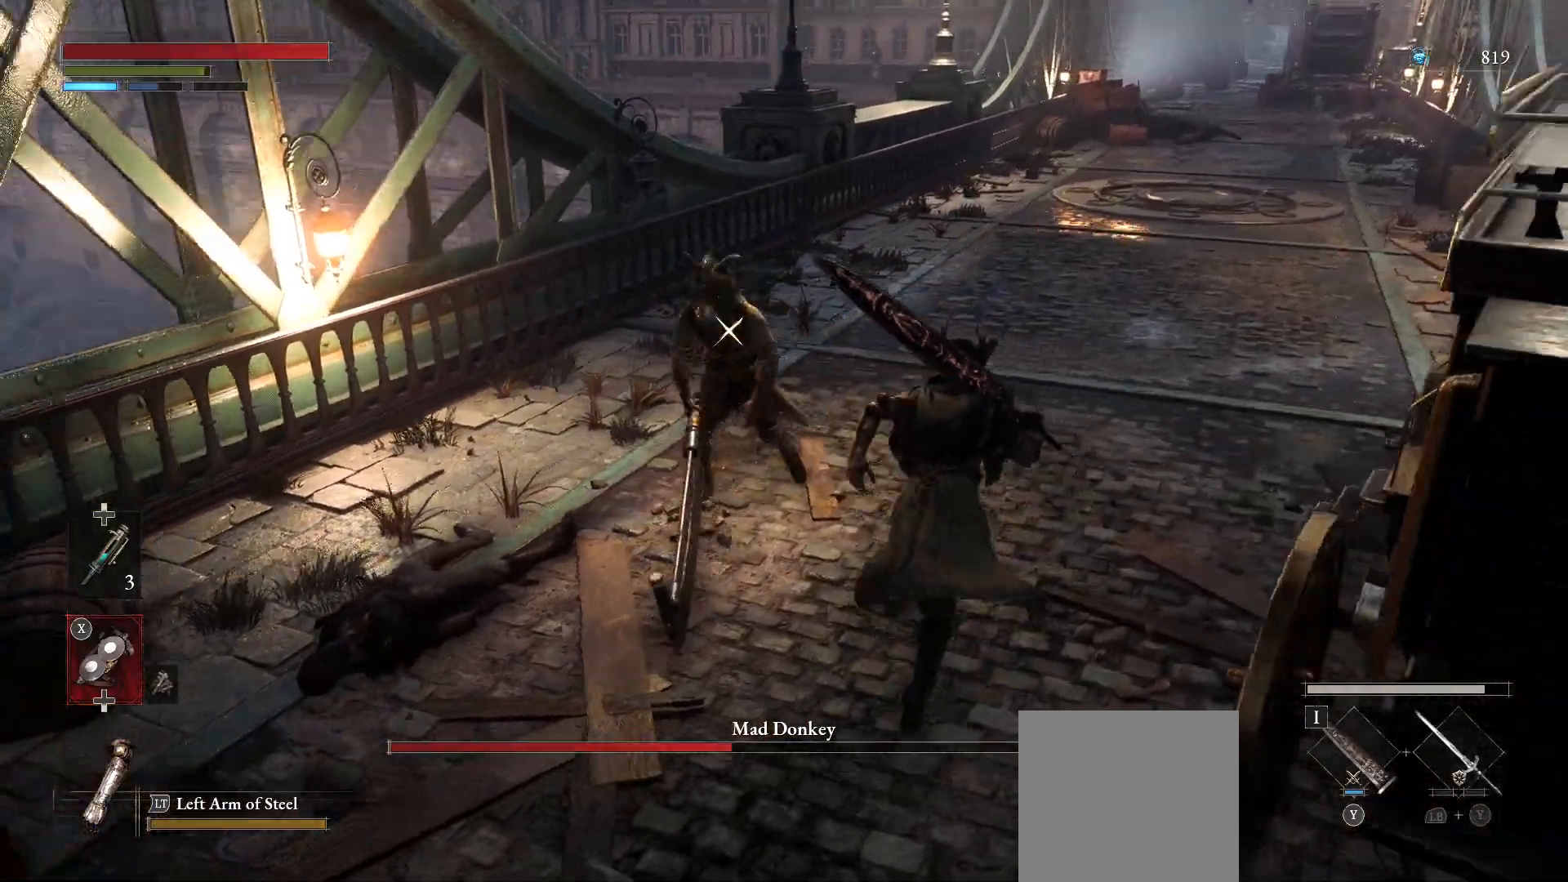
{"dt_ms": 500, "buttons": ["R1"], "left_stick": "up", "right_stick": "center", "events": [[167, "CIRCLE", "up"], [483, "R1", "down"]]}
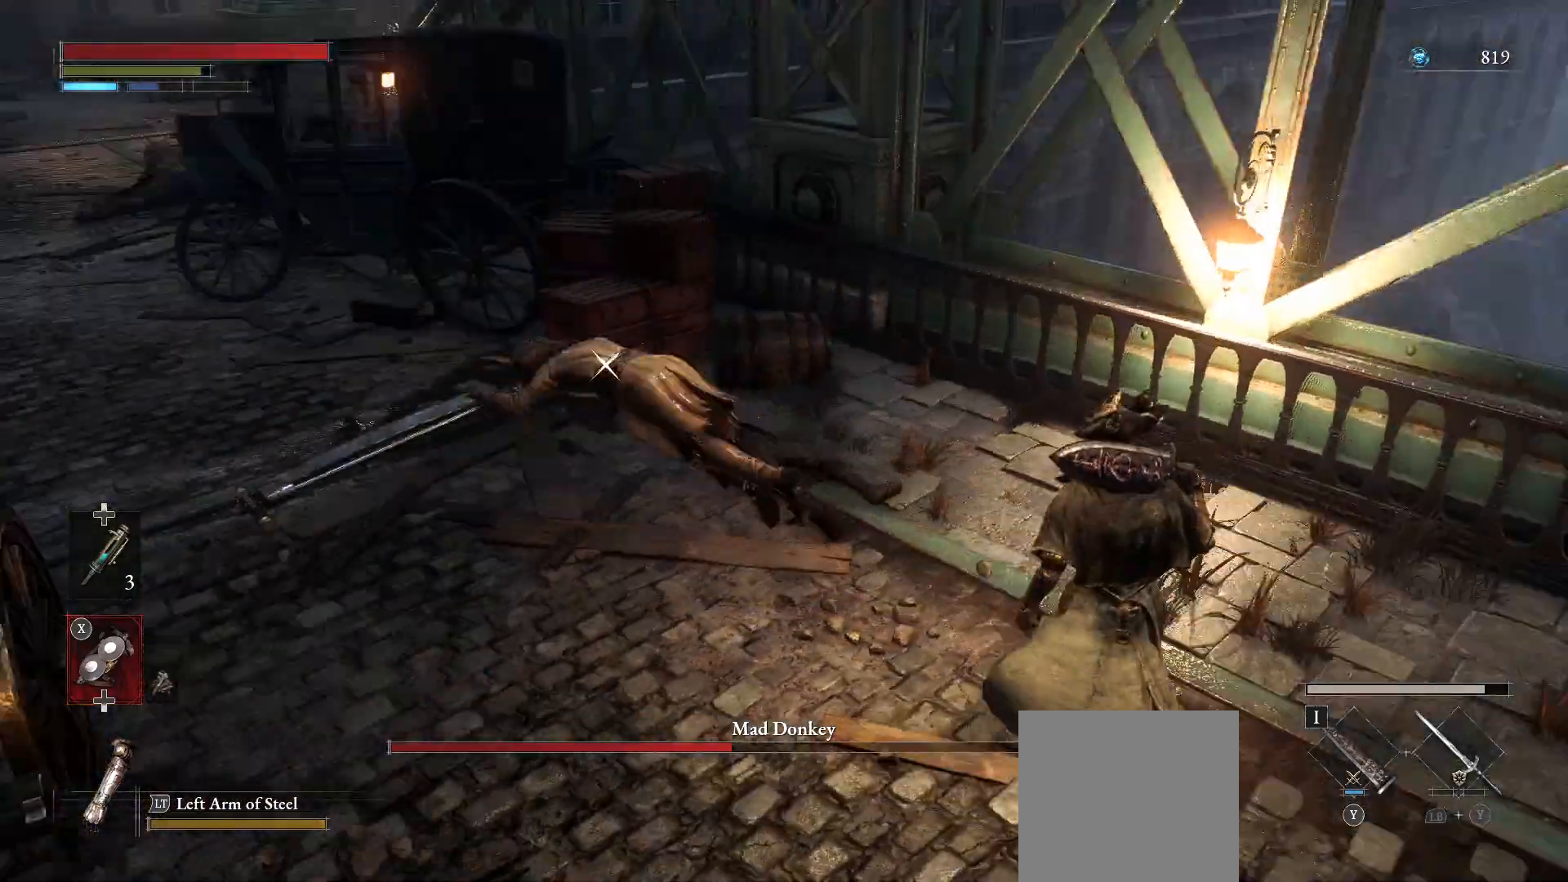
{"dt_ms": 500, "buttons": [], "left_stick": "center", "right_stick": "center", "events": [[17, "left_stick", "up-left"], [133, "R1", "up"], [267, "R1", "down"], [367, "R1", "up"], [367, "left_stick", "center"]]}
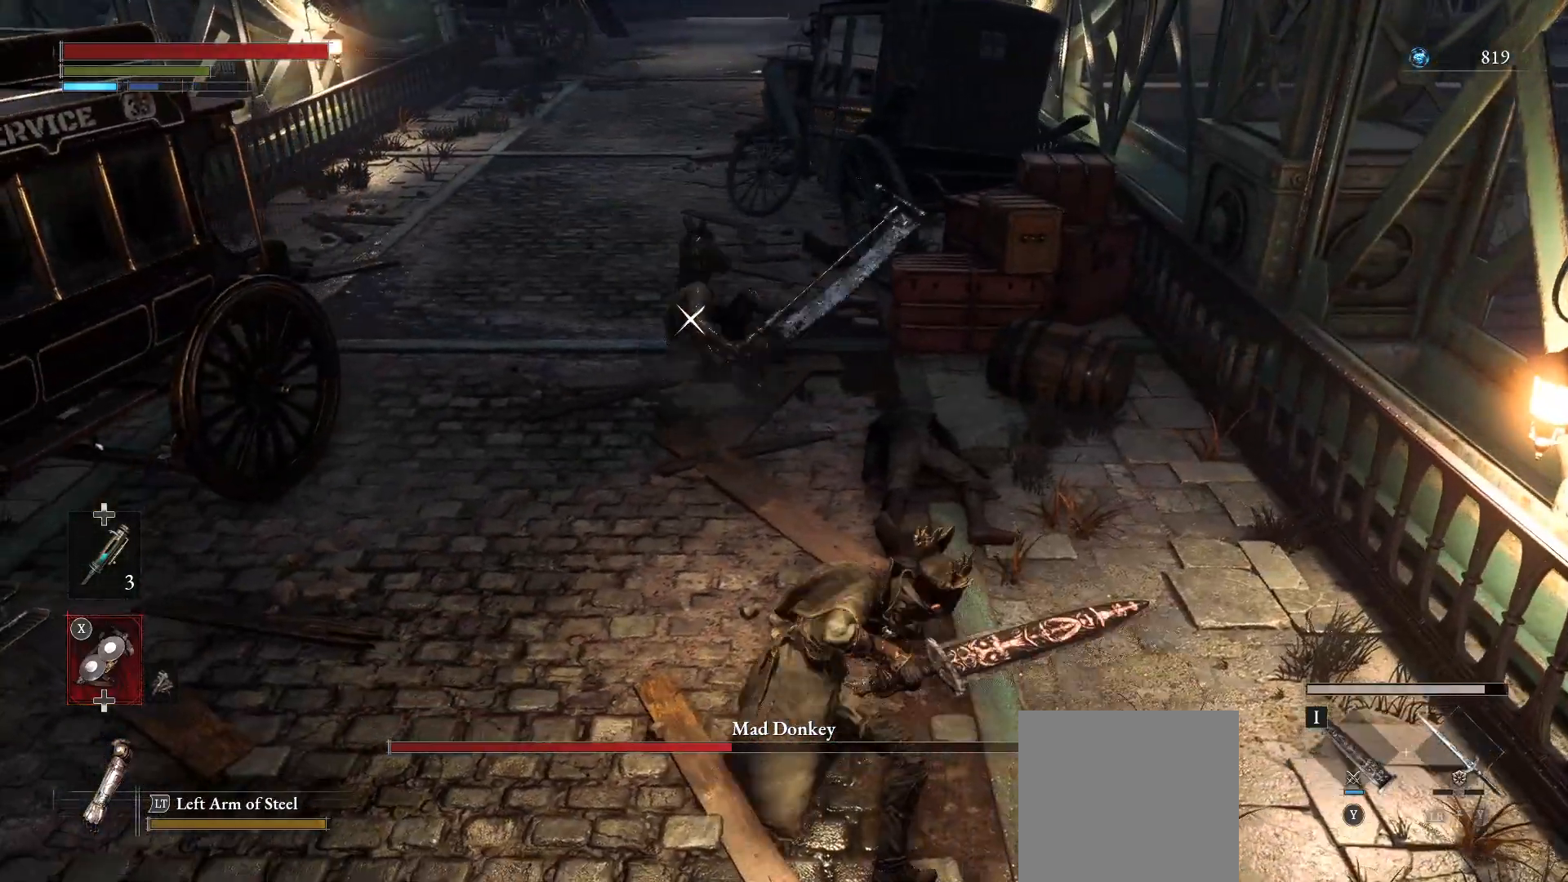
{"dt_ms": 500, "buttons": [], "left_stick": "down", "right_stick": "center", "events": [[183, "R1", "down"], [217, "left_stick", "down"], [233, "R1", "up"], [283, "CIRCLE", "down"], [367, "CIRCLE", "up"]]}
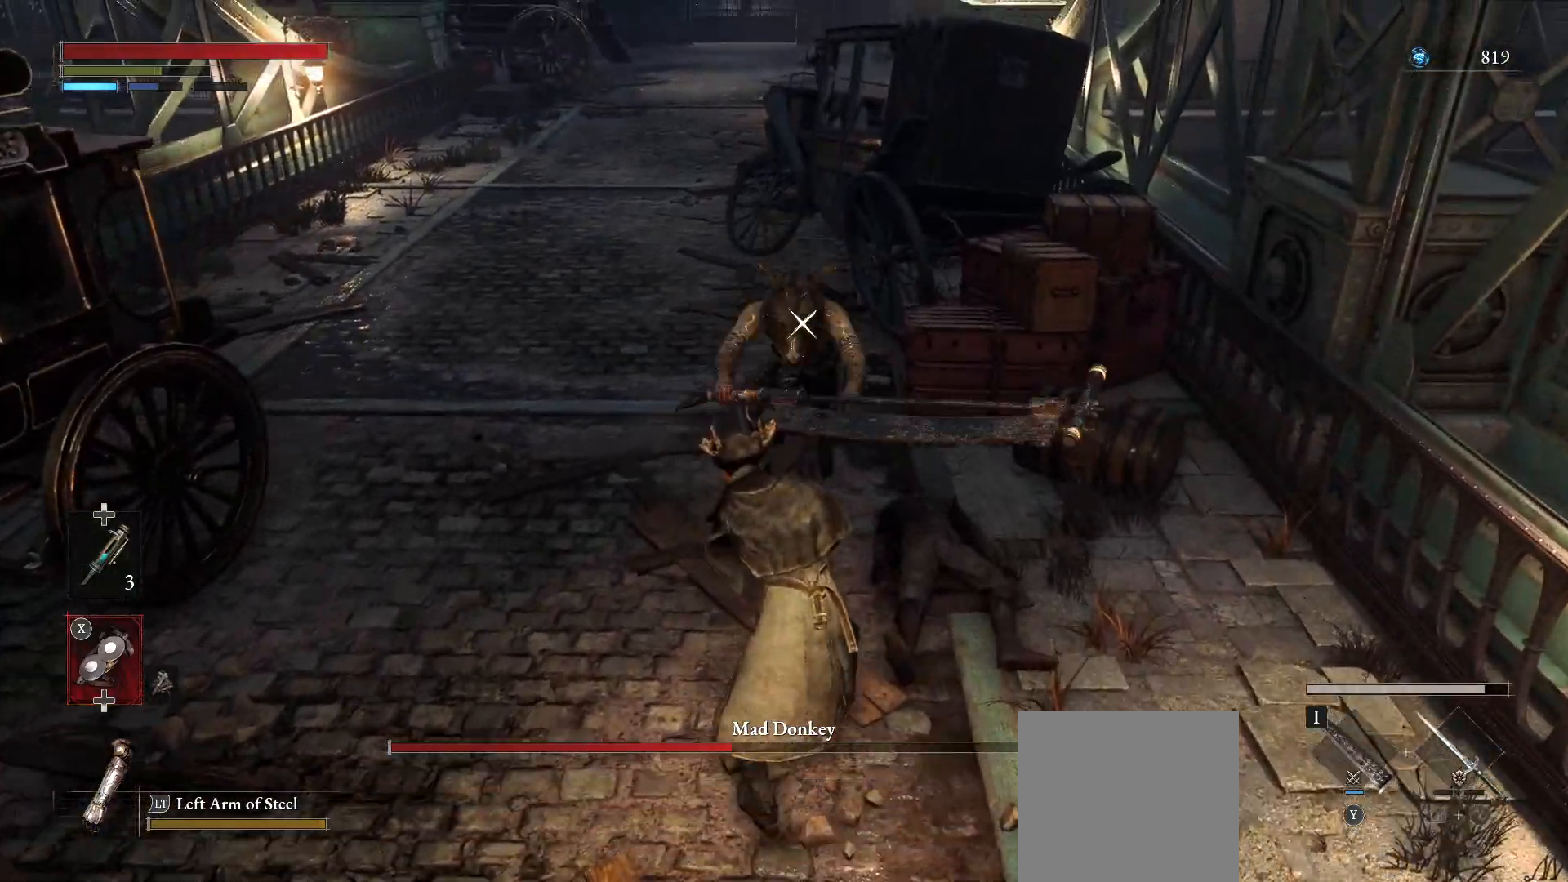
{"dt_ms": 500, "buttons": [], "left_stick": "down", "right_stick": "center", "events": []}
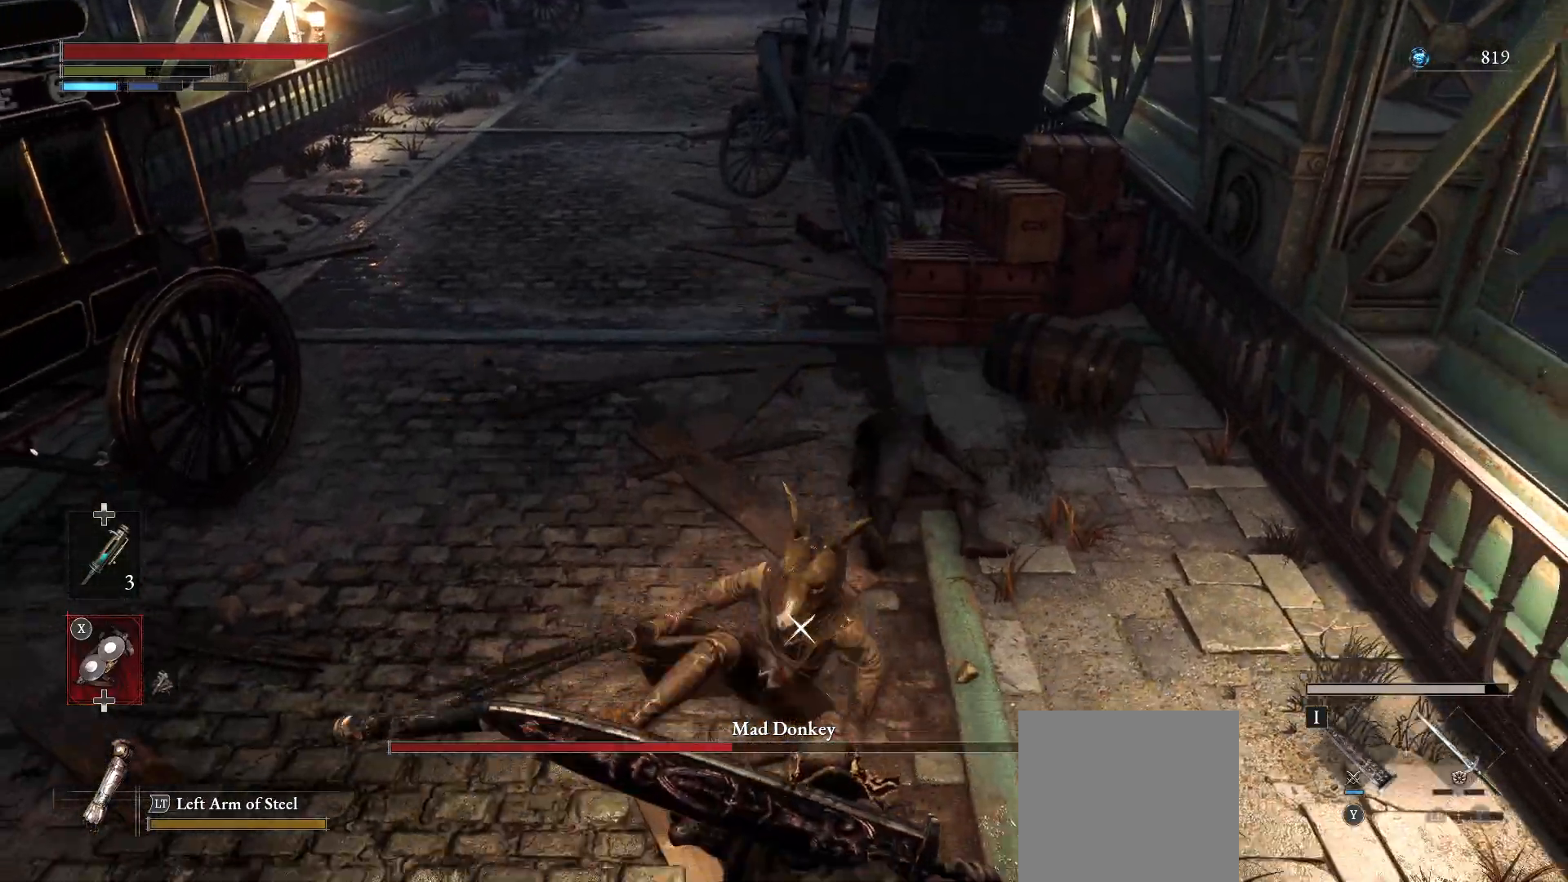
{"dt_ms": 500, "buttons": [], "left_stick": "down", "right_stick": "center", "events": []}
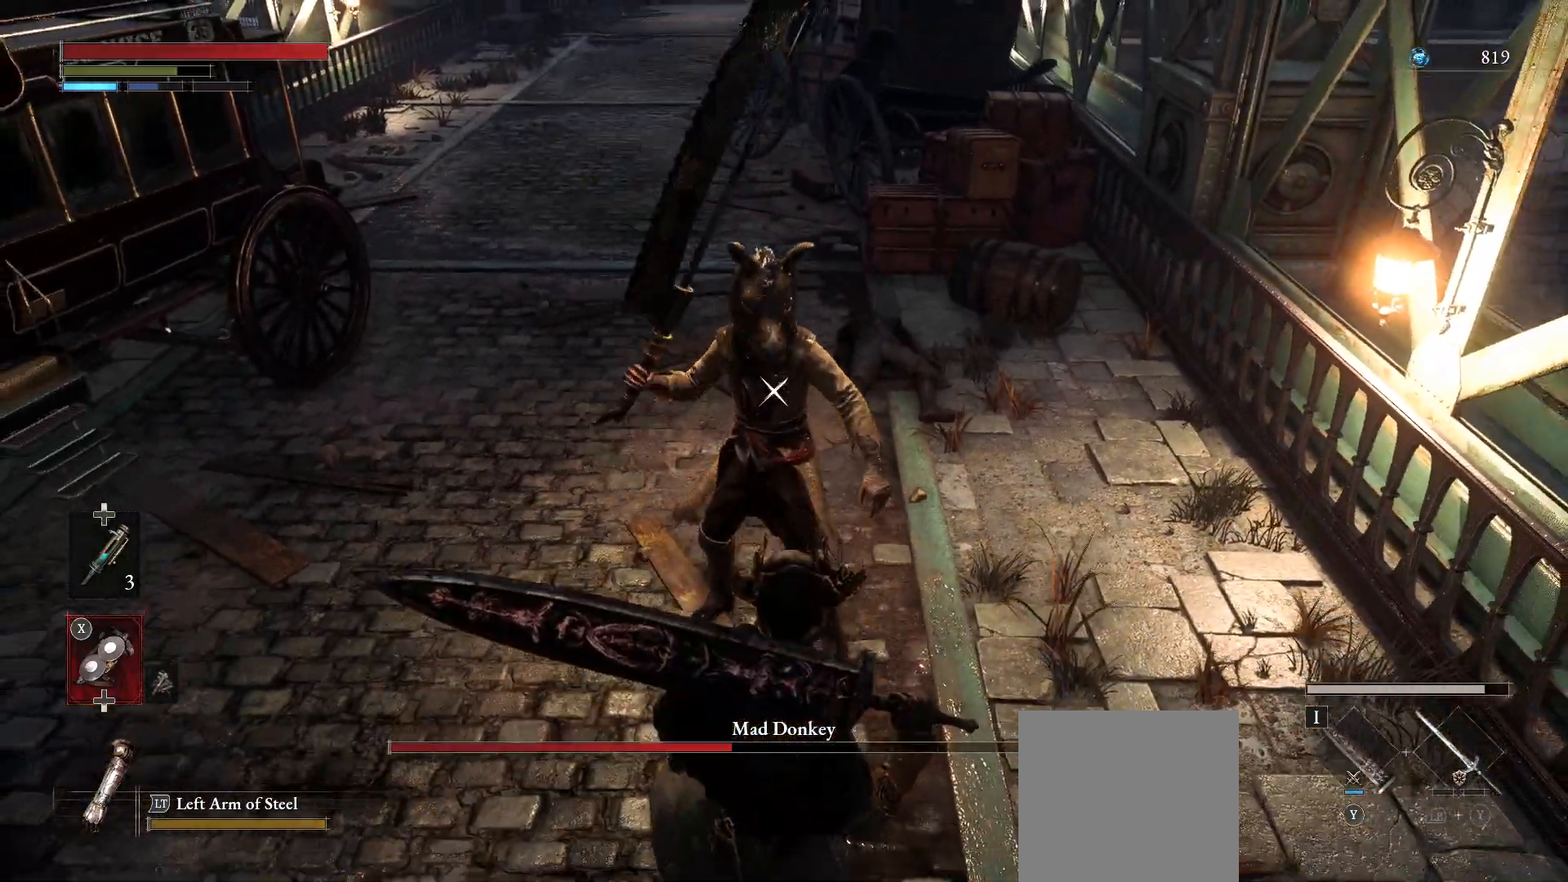
{"dt_ms": 500, "buttons": [], "left_stick": "down", "right_stick": "center", "events": [[67, "CIRCLE", "down"], [117, "R1", "down"], [167, "CIRCLE", "up"], [167, "R1", "up"]]}
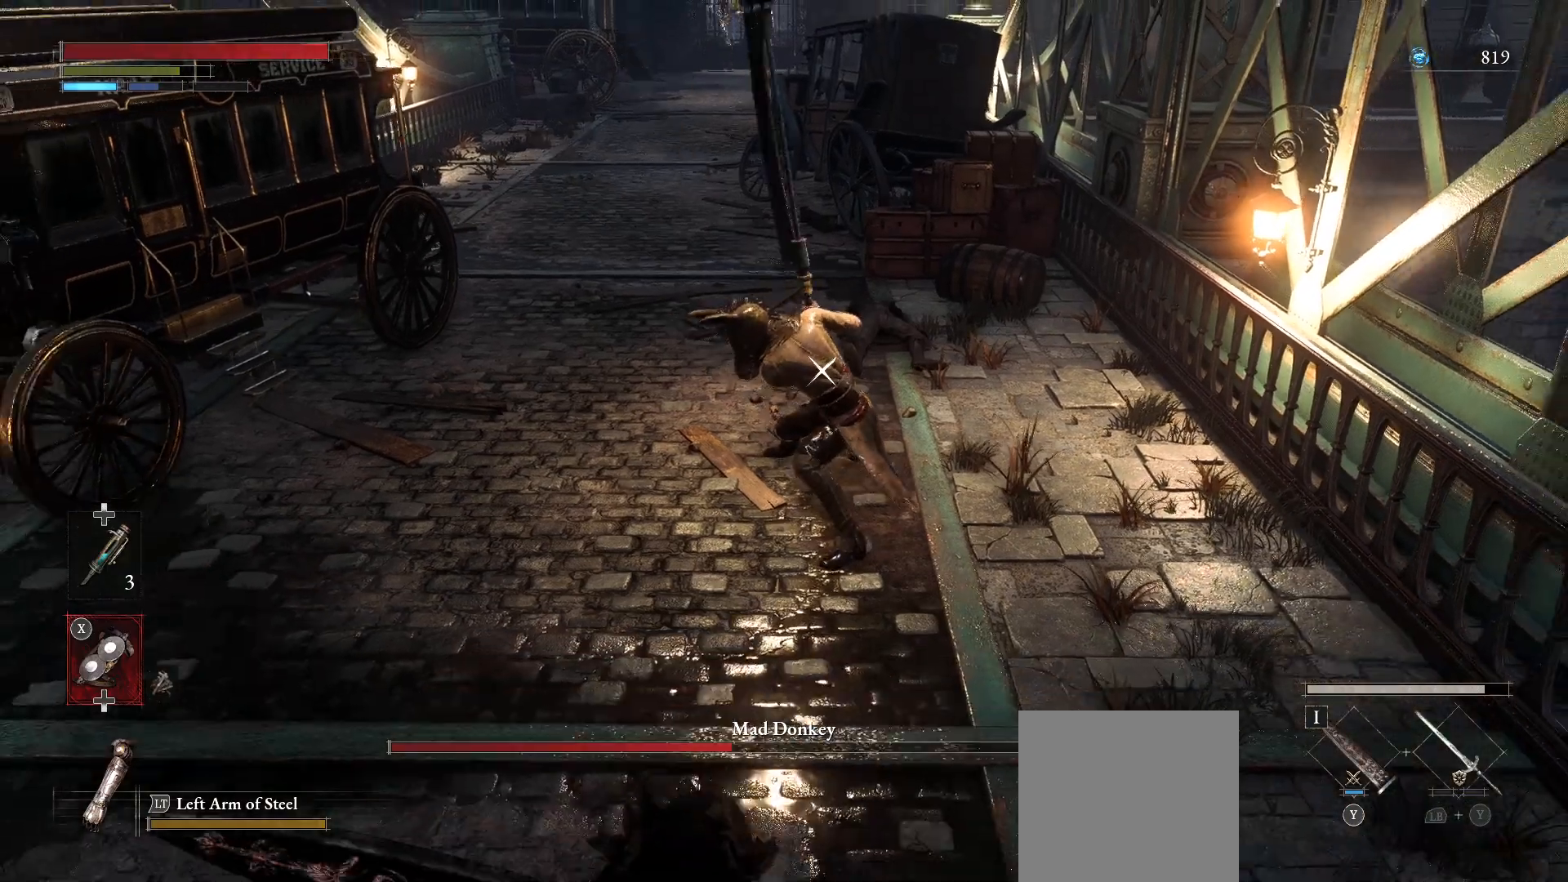
{"dt_ms": 500, "buttons": [], "left_stick": "down", "right_stick": "center", "events": []}
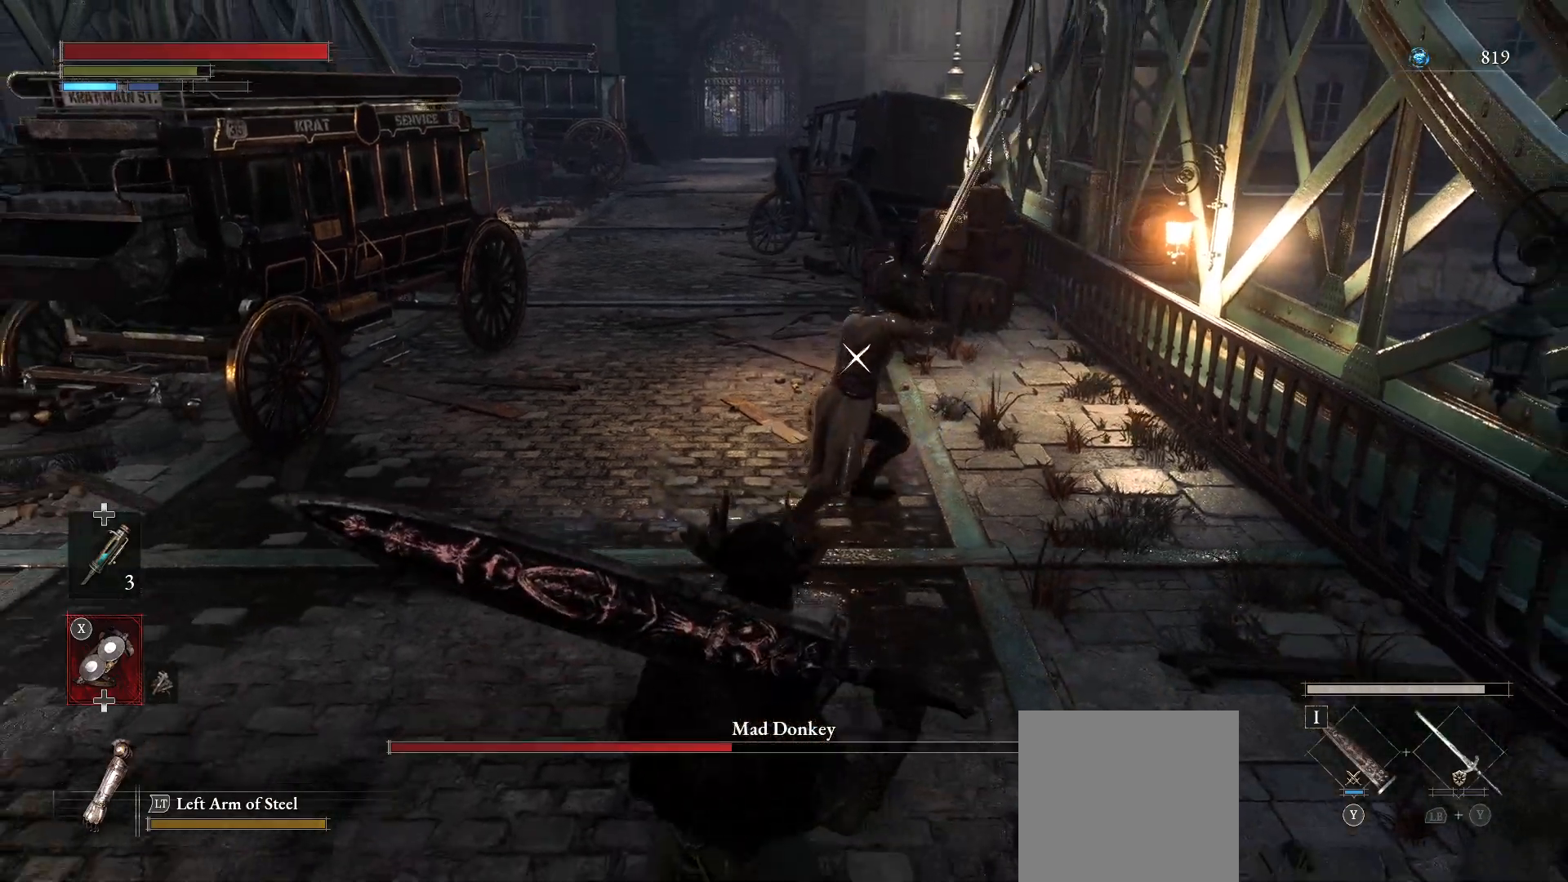
{"dt_ms": 500, "buttons": [], "left_stick": "down", "right_stick": "center", "events": []}
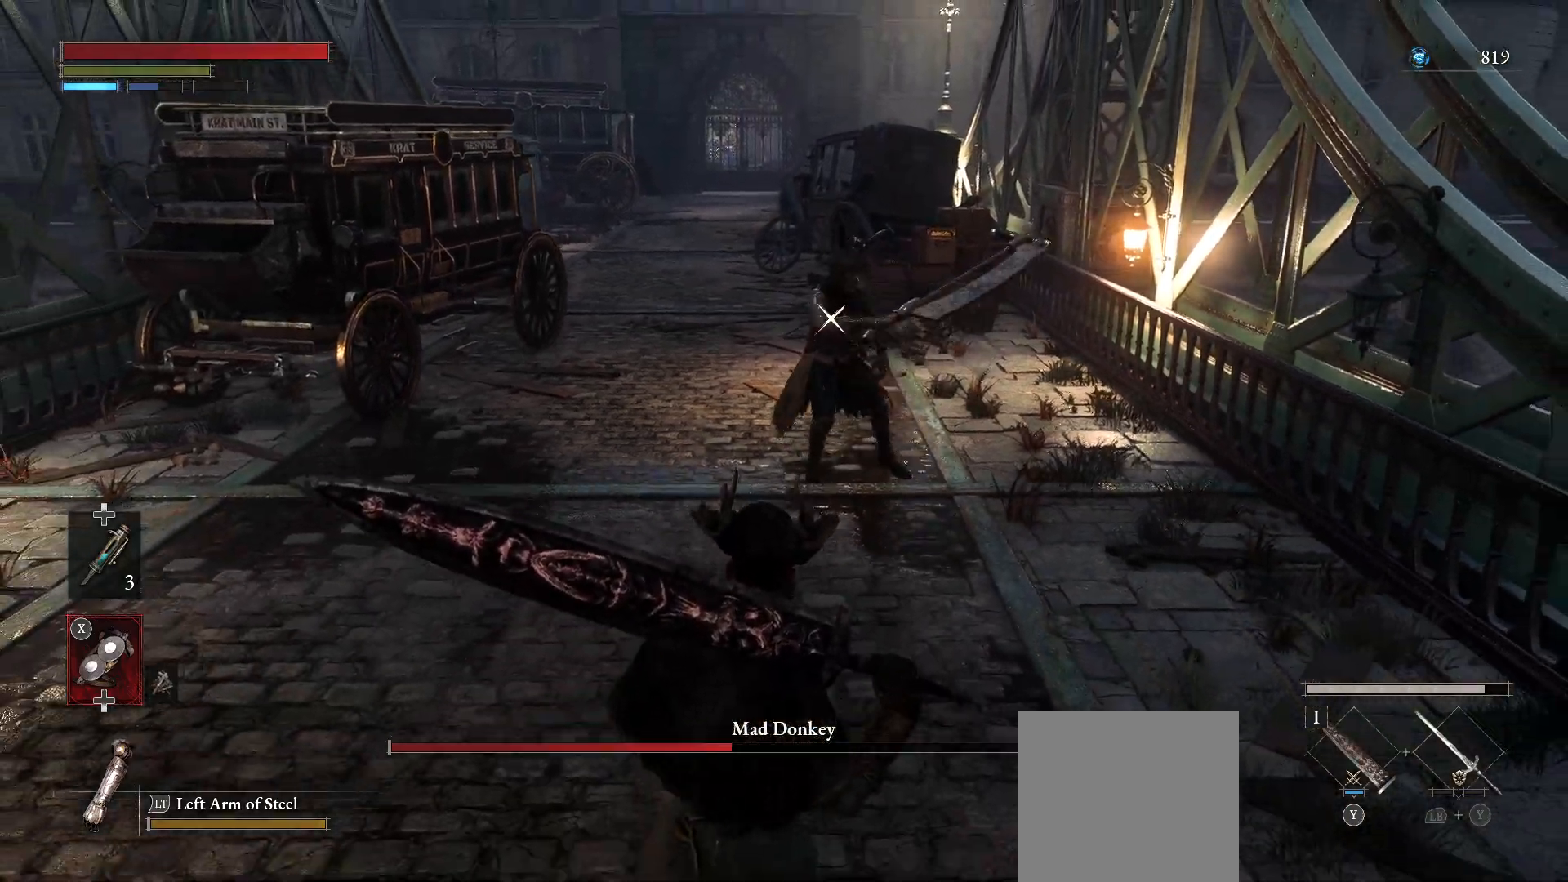
{"dt_ms": 500, "buttons": [], "left_stick": "down", "right_stick": "center", "events": []}
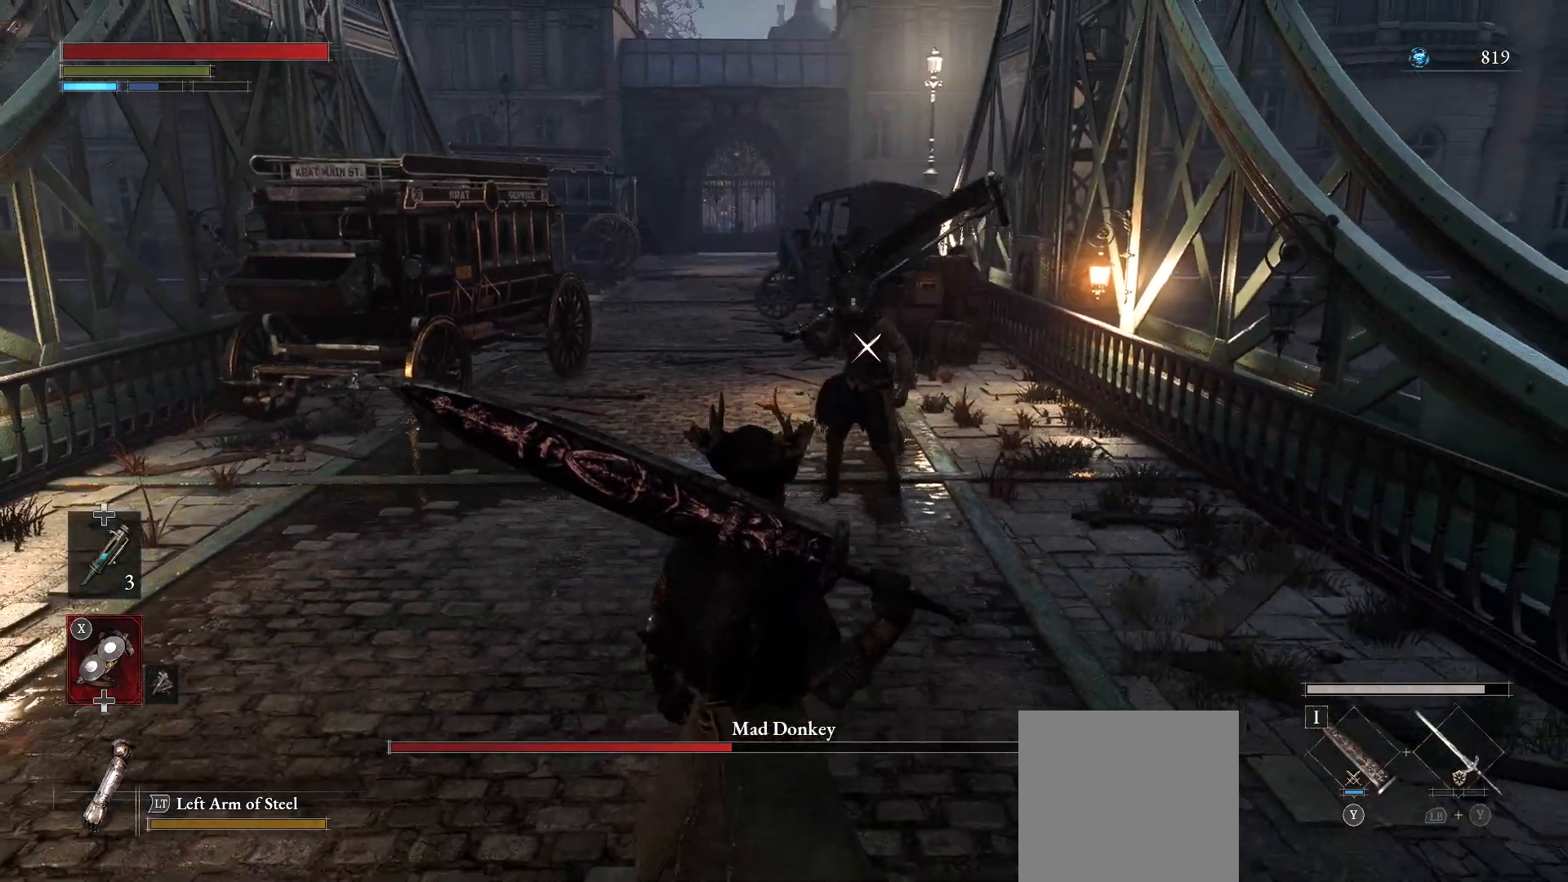
{"dt_ms": 500, "buttons": [], "left_stick": "down", "right_stick": "center", "events": []}
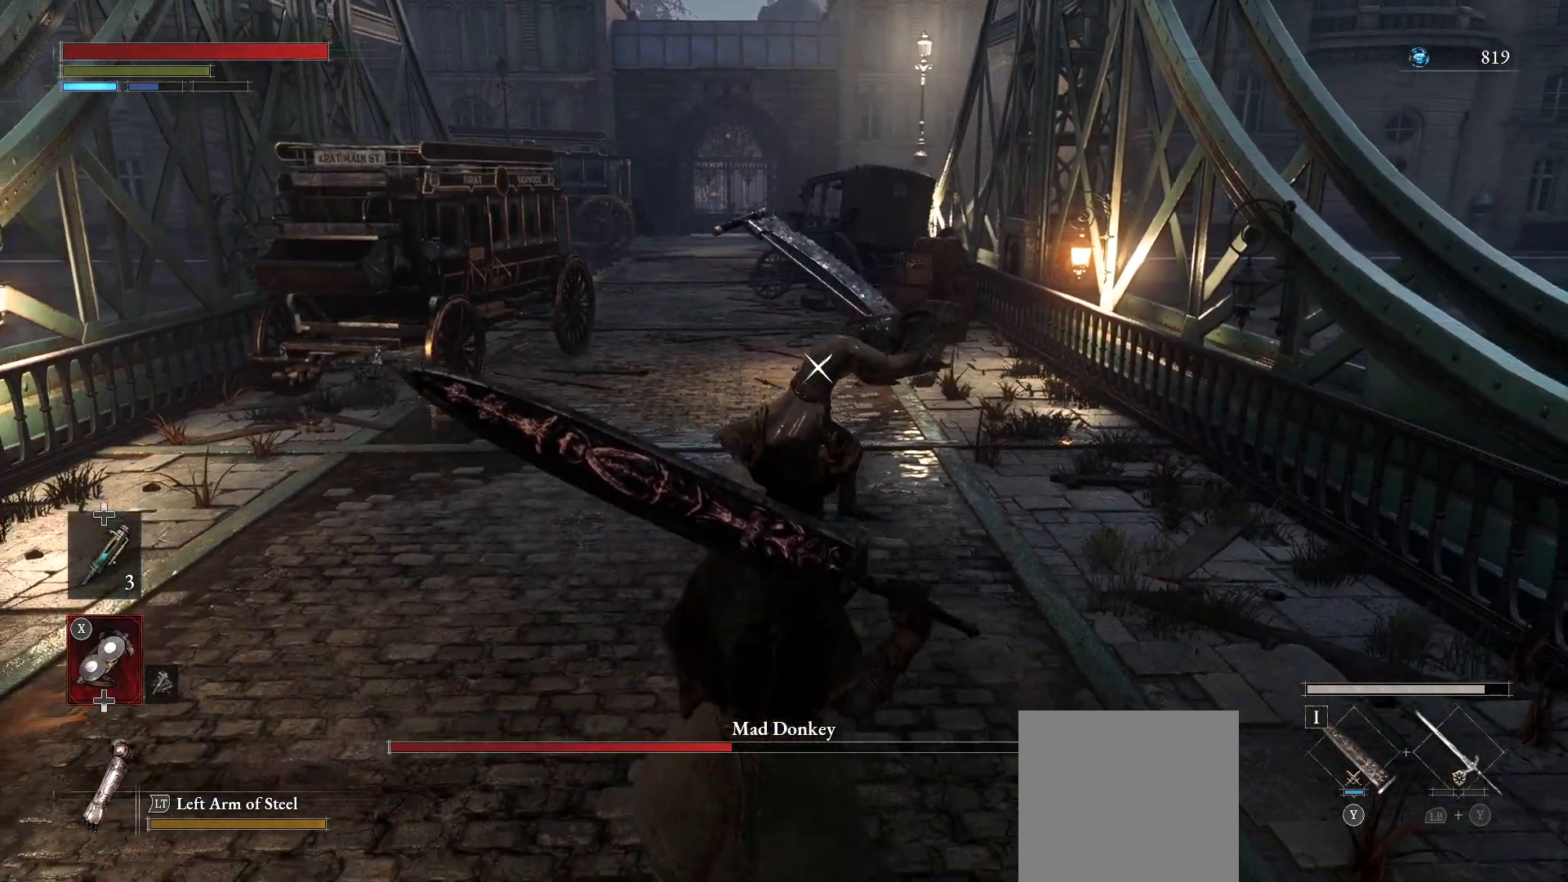
{"dt_ms": 1000, "buttons": [], "left_stick": "down", "right_stick": "center"}
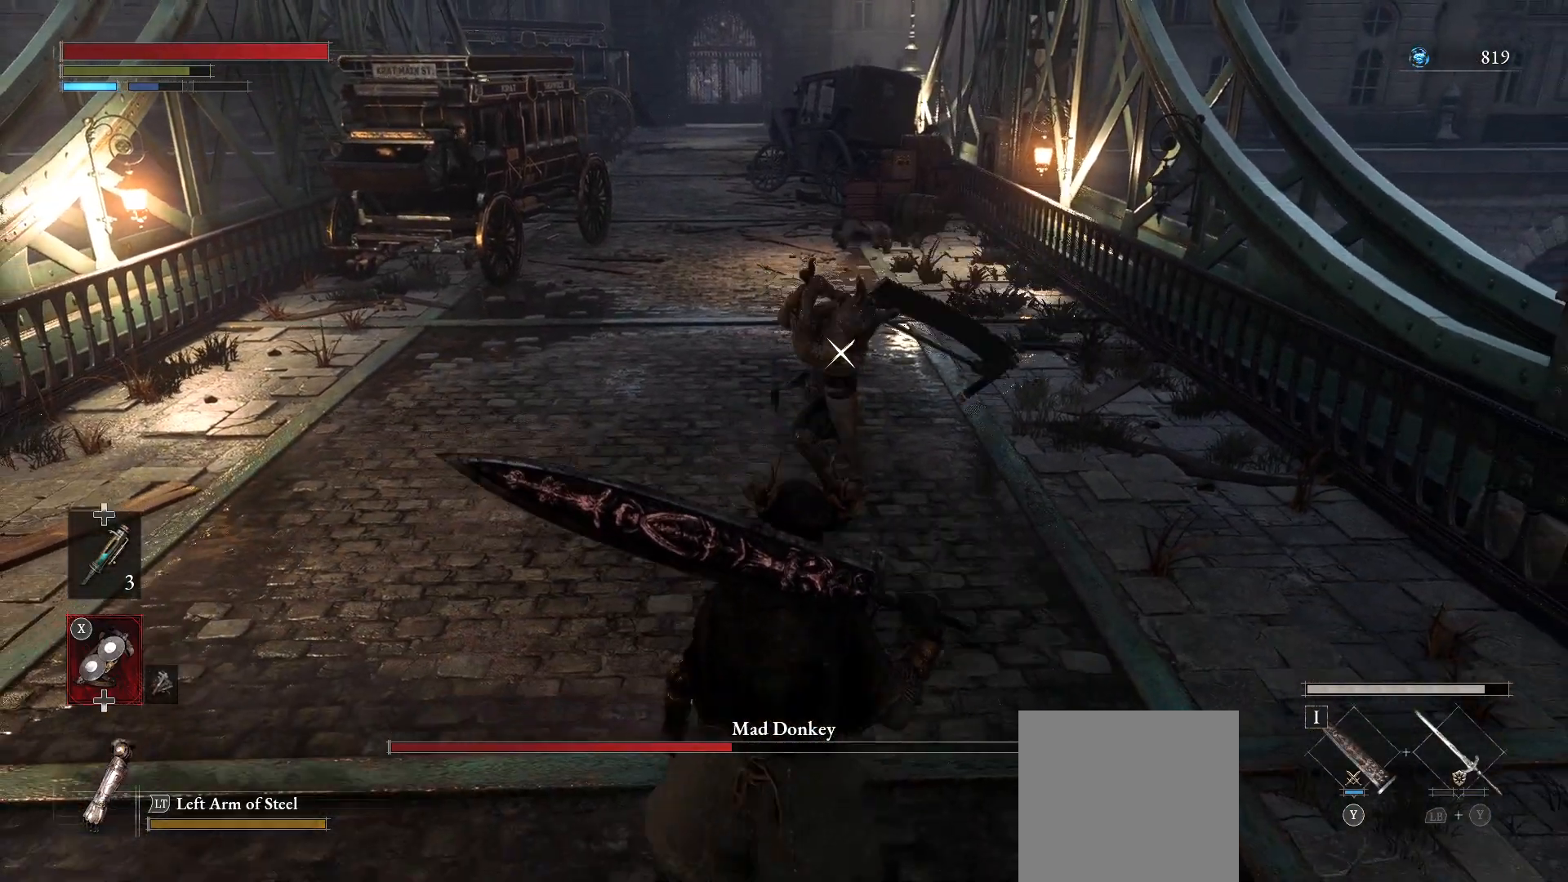
{"dt_ms": 500, "buttons": ["CIRCLE"], "left_stick": "up-right", "right_stick": "center", "events": [[283, "left_stick", "up-right"], [317, "CIRCLE", "down"]]}
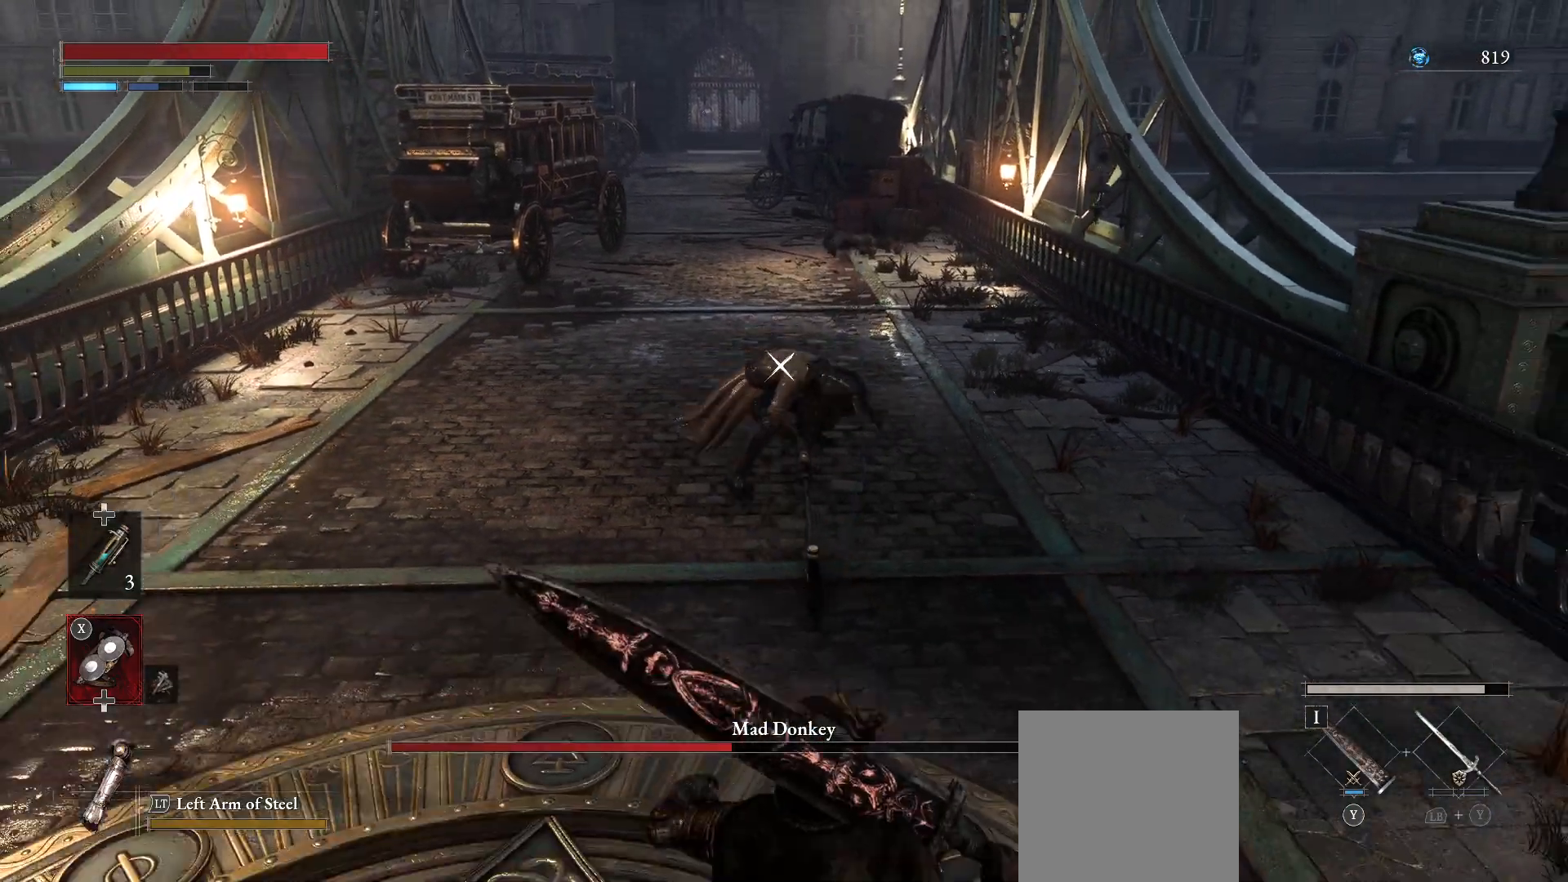
{"dt_ms": 500, "buttons": ["CIRCLE"], "left_stick": "up", "right_stick": "center", "events": [[133, "left_stick", "up"]]}
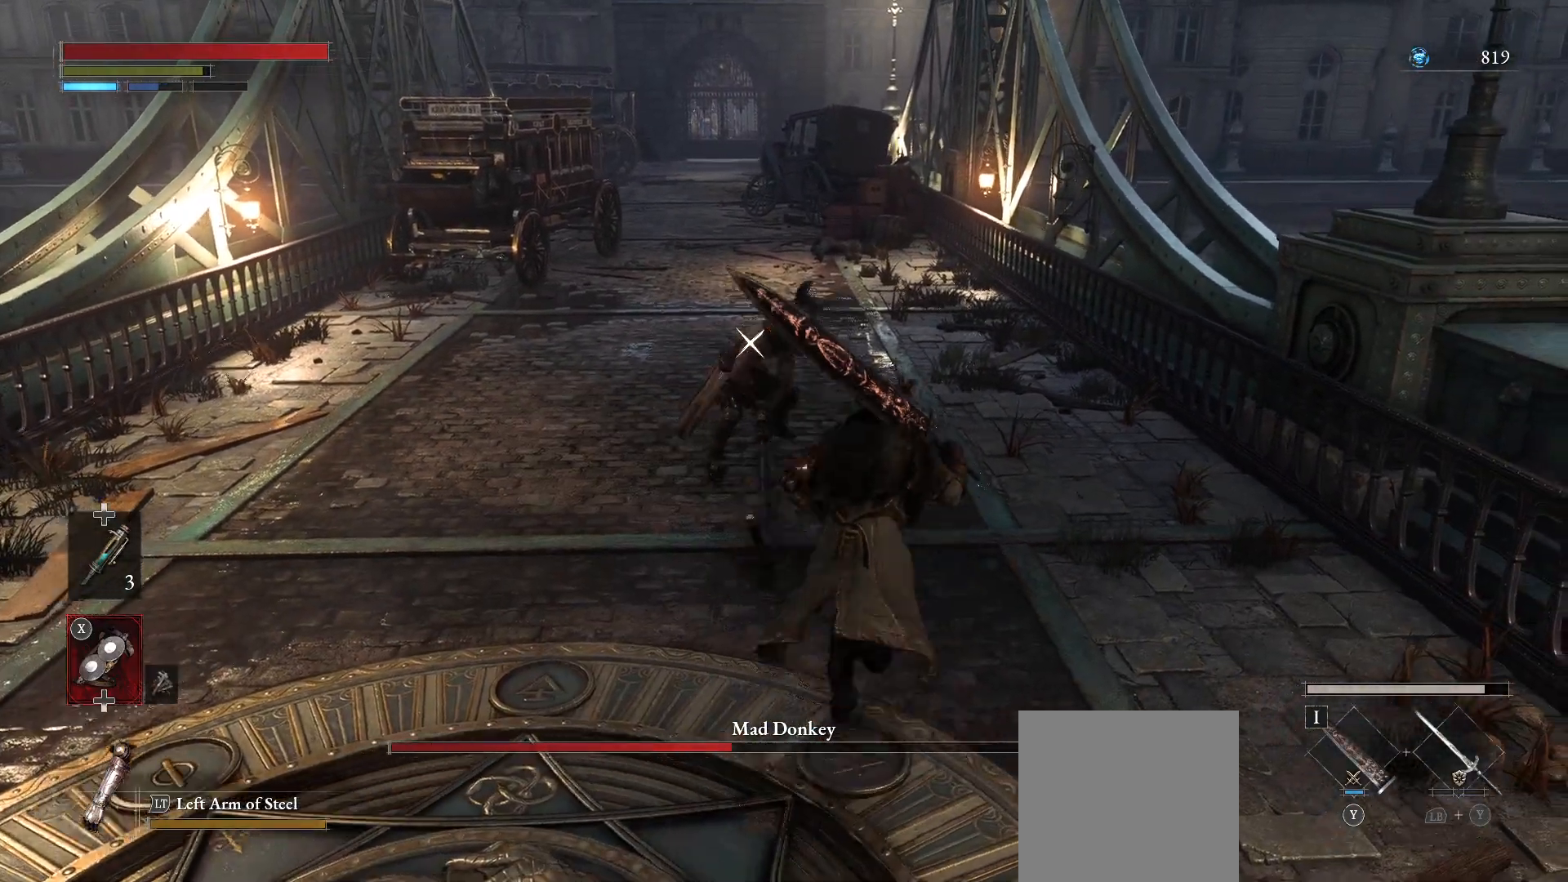
{"dt_ms": 500, "buttons": [], "left_stick": "up", "right_stick": "center", "events": [[217, "CIRCLE", "up"]]}
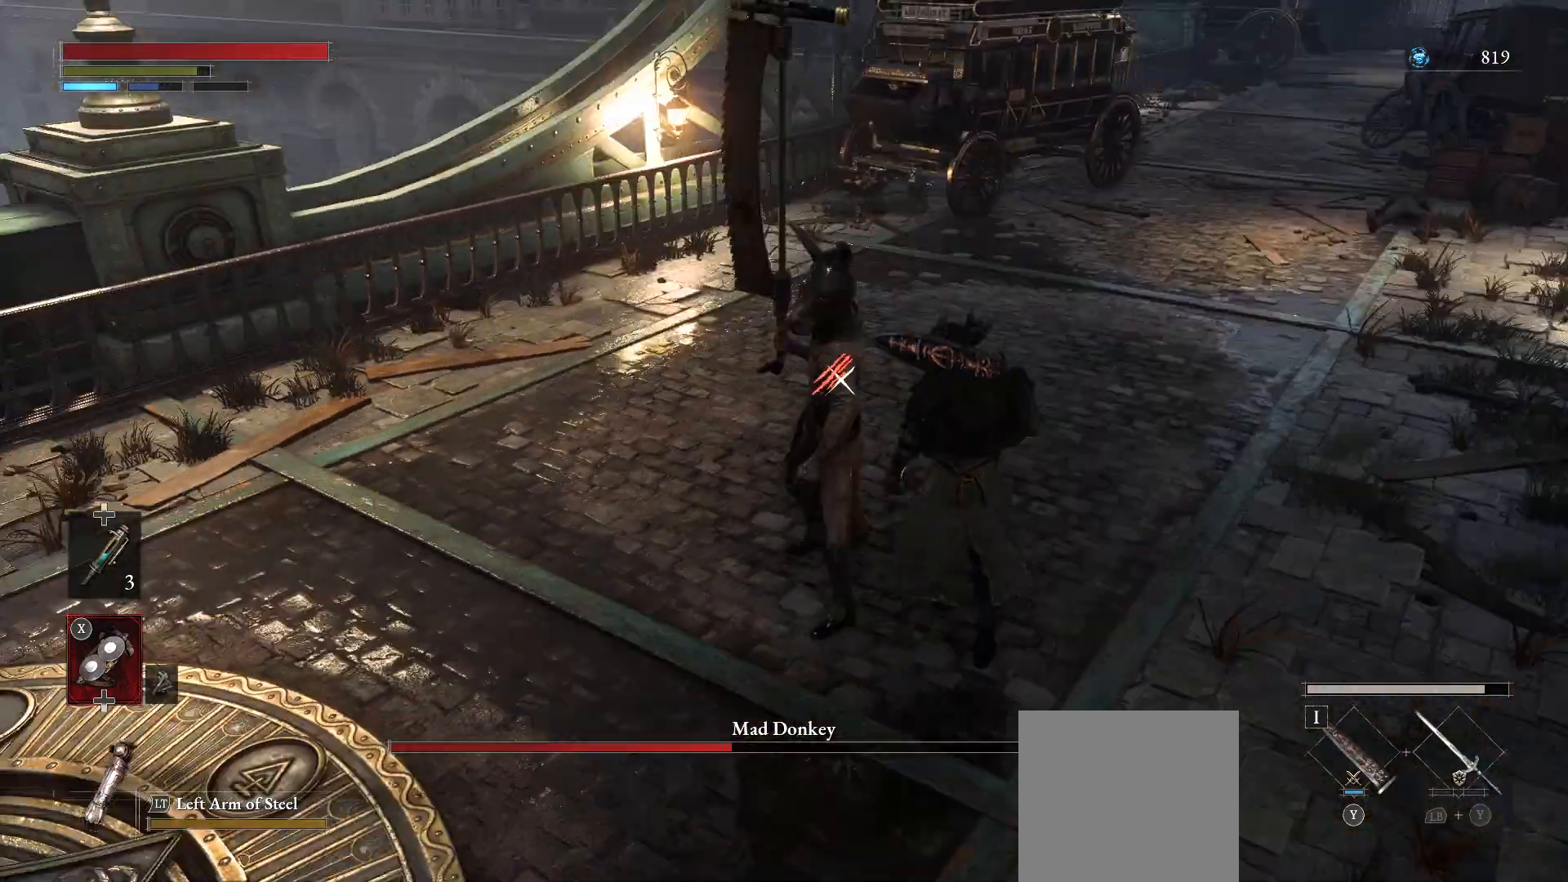
{"dt_ms": 500, "buttons": [], "left_stick": "up", "right_stick": "center", "events": [[167, "R1", "down"], [267, "R1", "up"]]}
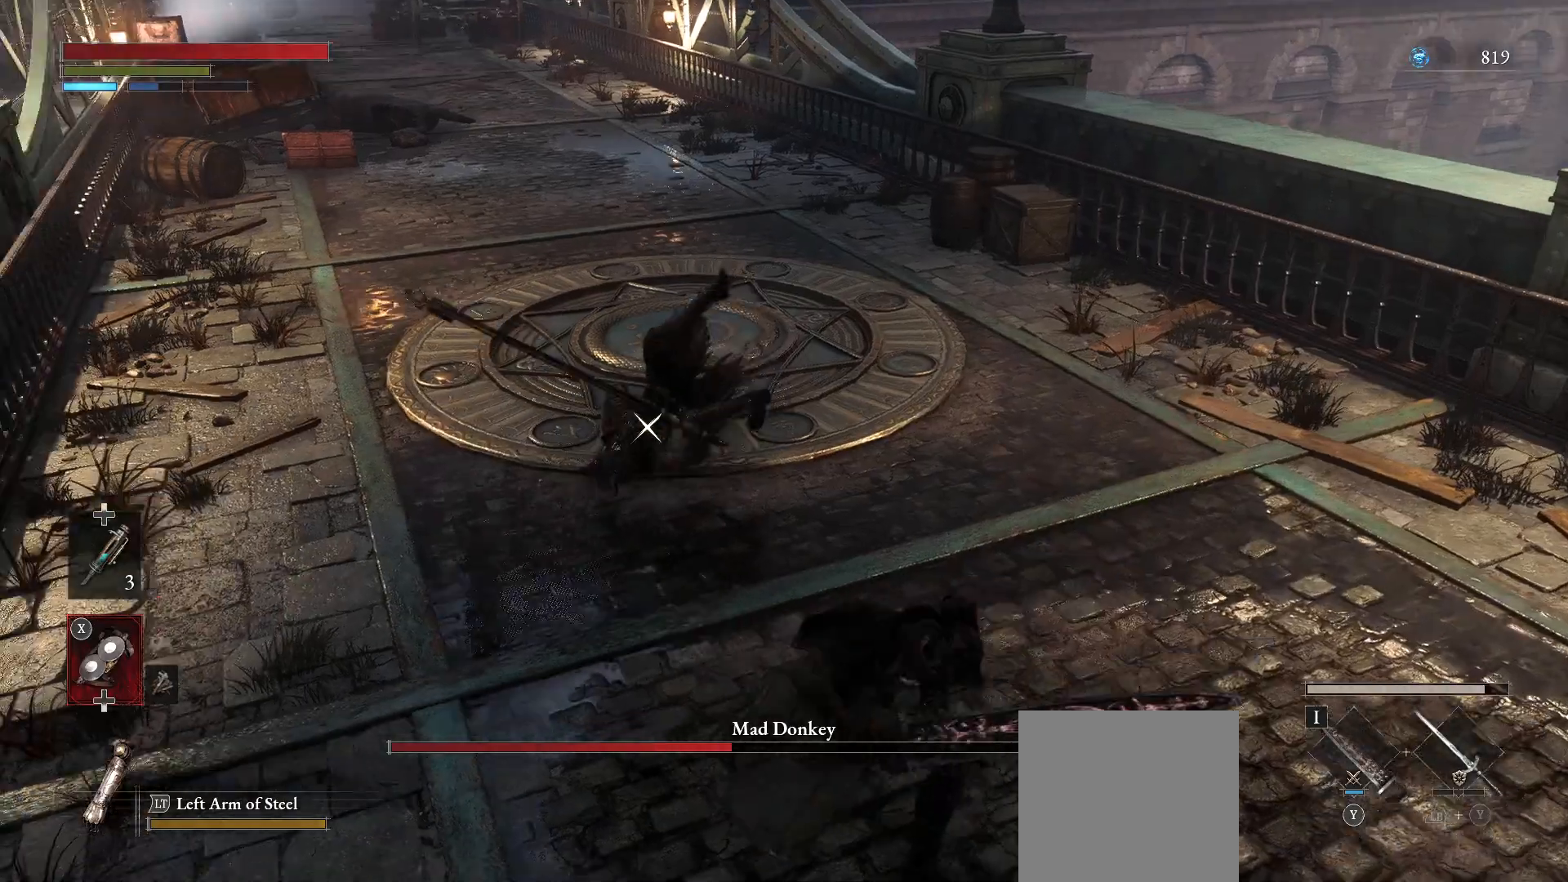
{"dt_ms": 500, "buttons": [], "left_stick": "down", "right_stick": "center", "events": [[17, "left_stick", "center"], [433, "left_stick", "down"]]}
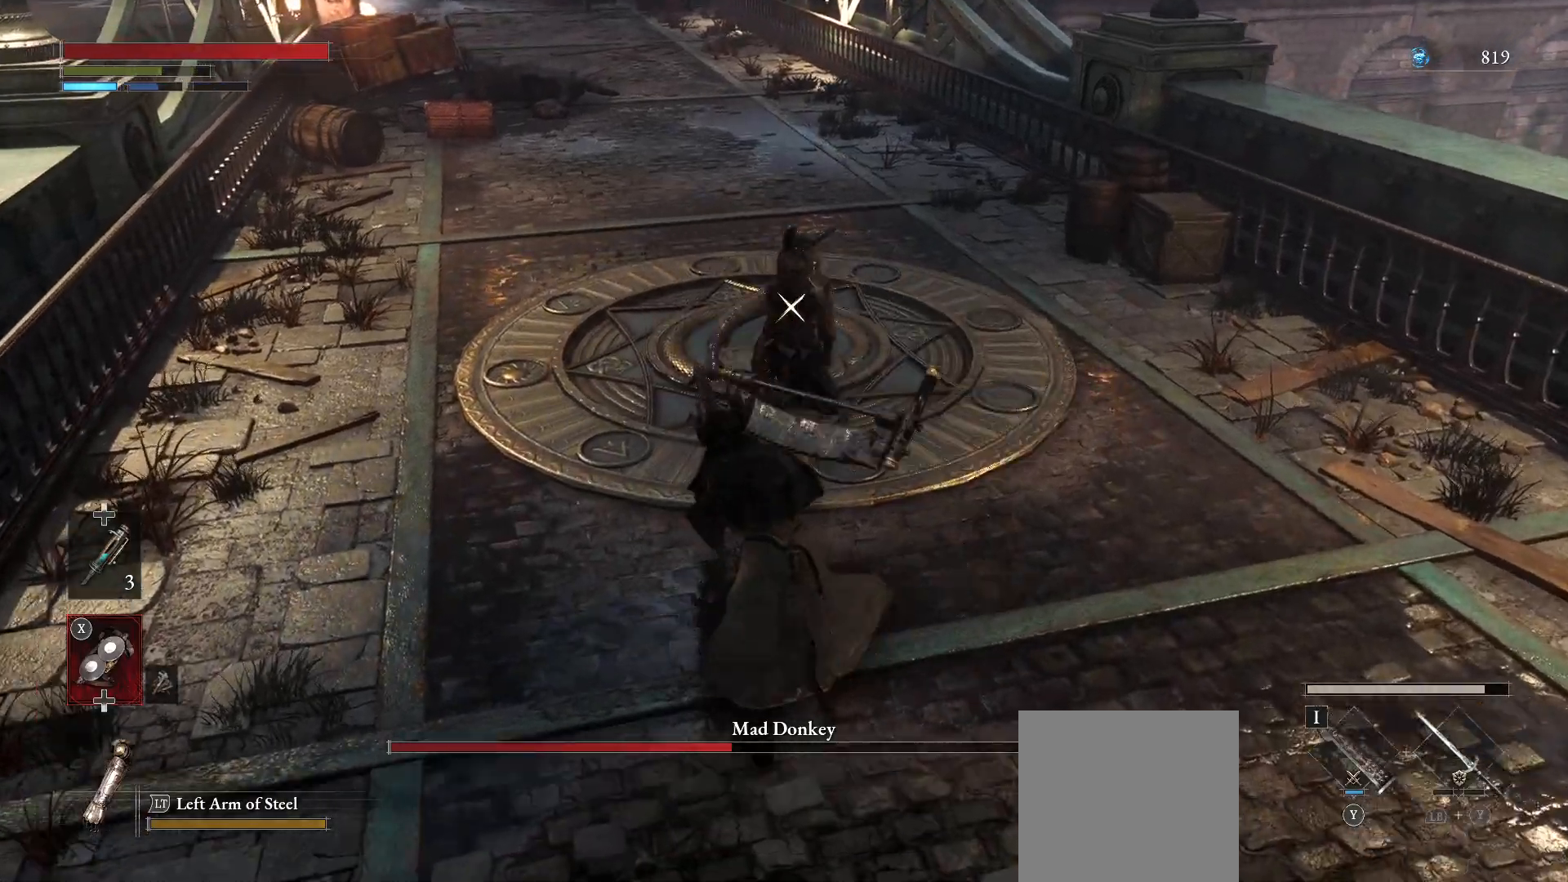
{"dt_ms": 500, "buttons": [], "left_stick": "down", "right_stick": "center", "events": [[17, "CIRCLE", "down"], [83, "CIRCLE", "up"]]}